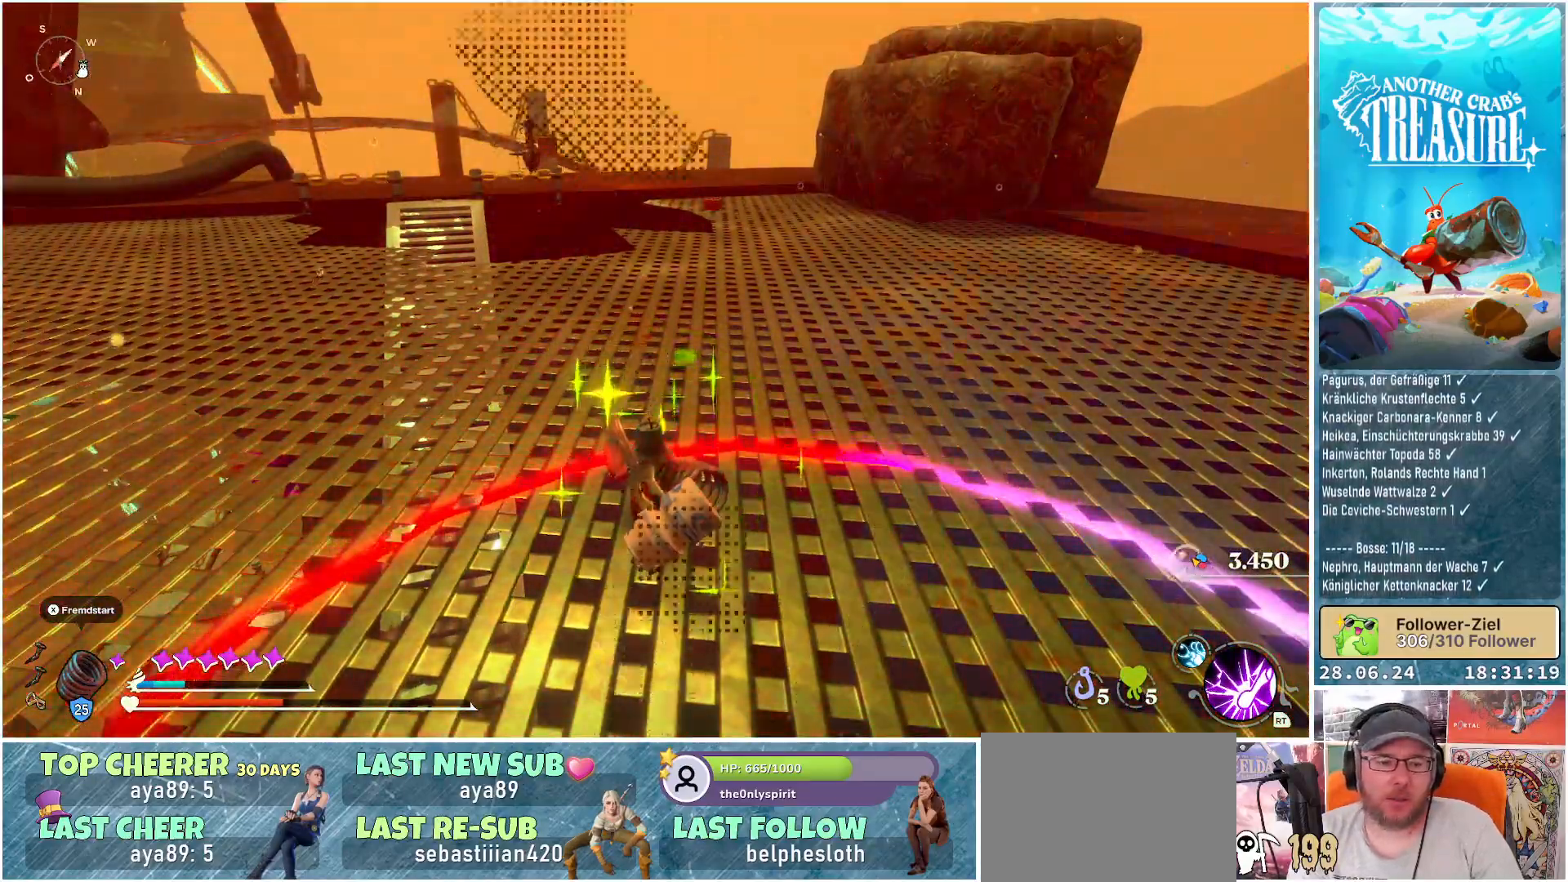
Gameplay with a controller (Xbox layout); each line is a JSON object with the inputs held at the frame after it. "events" lists button and stick changes between this image and that frame as [ms after this image, input, new state], when the widget could be followed in between. Not read: L3.
{"buttons": [], "left_stick": "center", "right_stick": "center", "events": []}
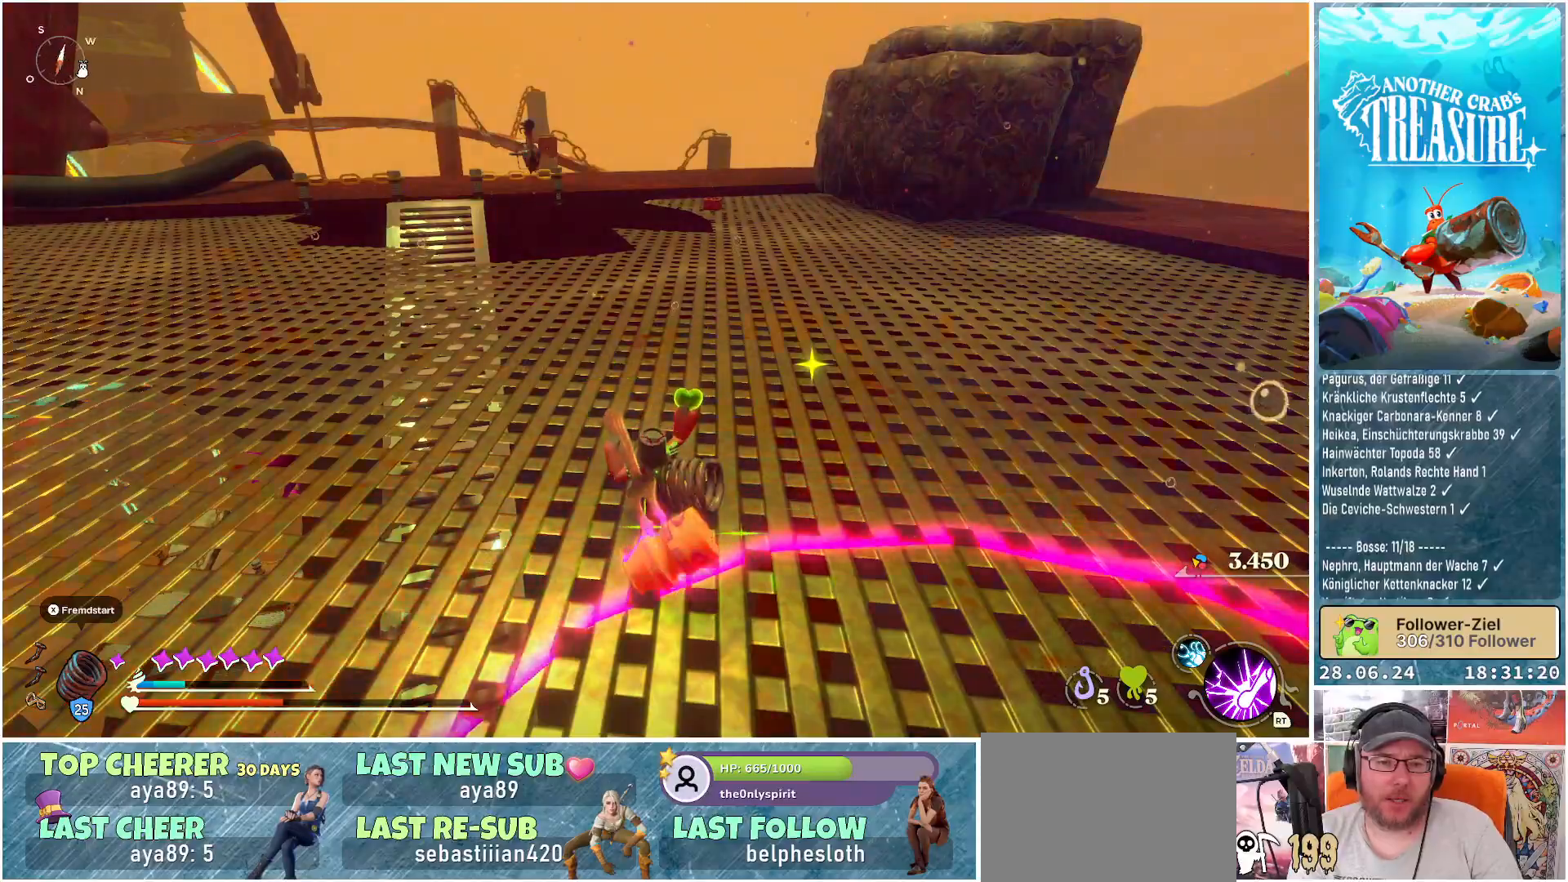
{"buttons": [], "left_stick": "center", "right_stick": "center", "events": []}
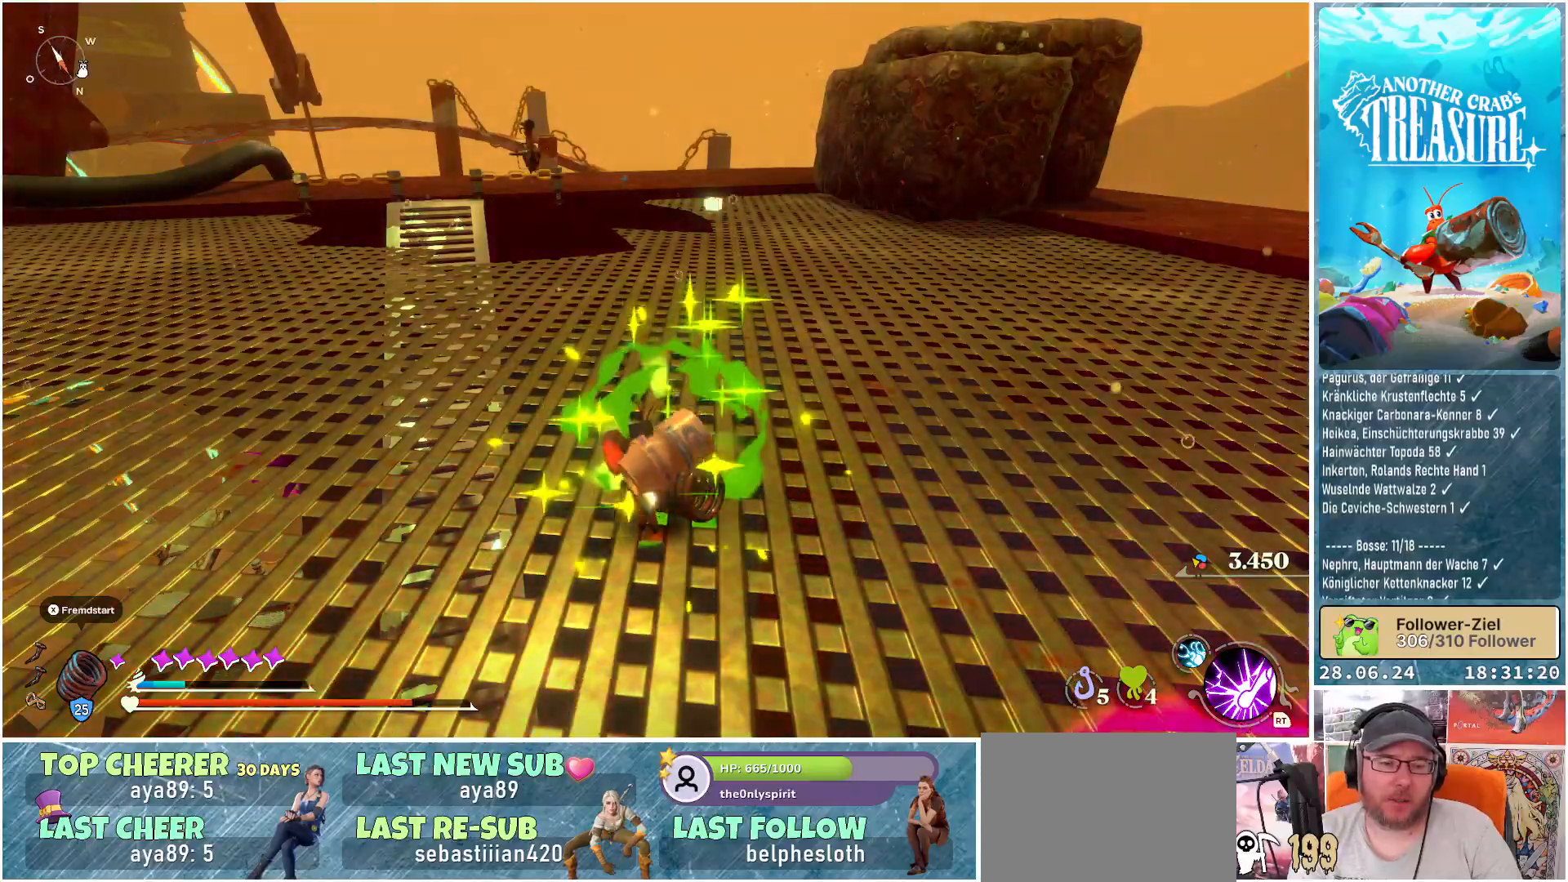
{"buttons": [], "left_stick": "up", "right_stick": "center", "events": [[283, "right_stick", "left"], [333, "left_stick", "up"], [483, "right_stick", "center"]]}
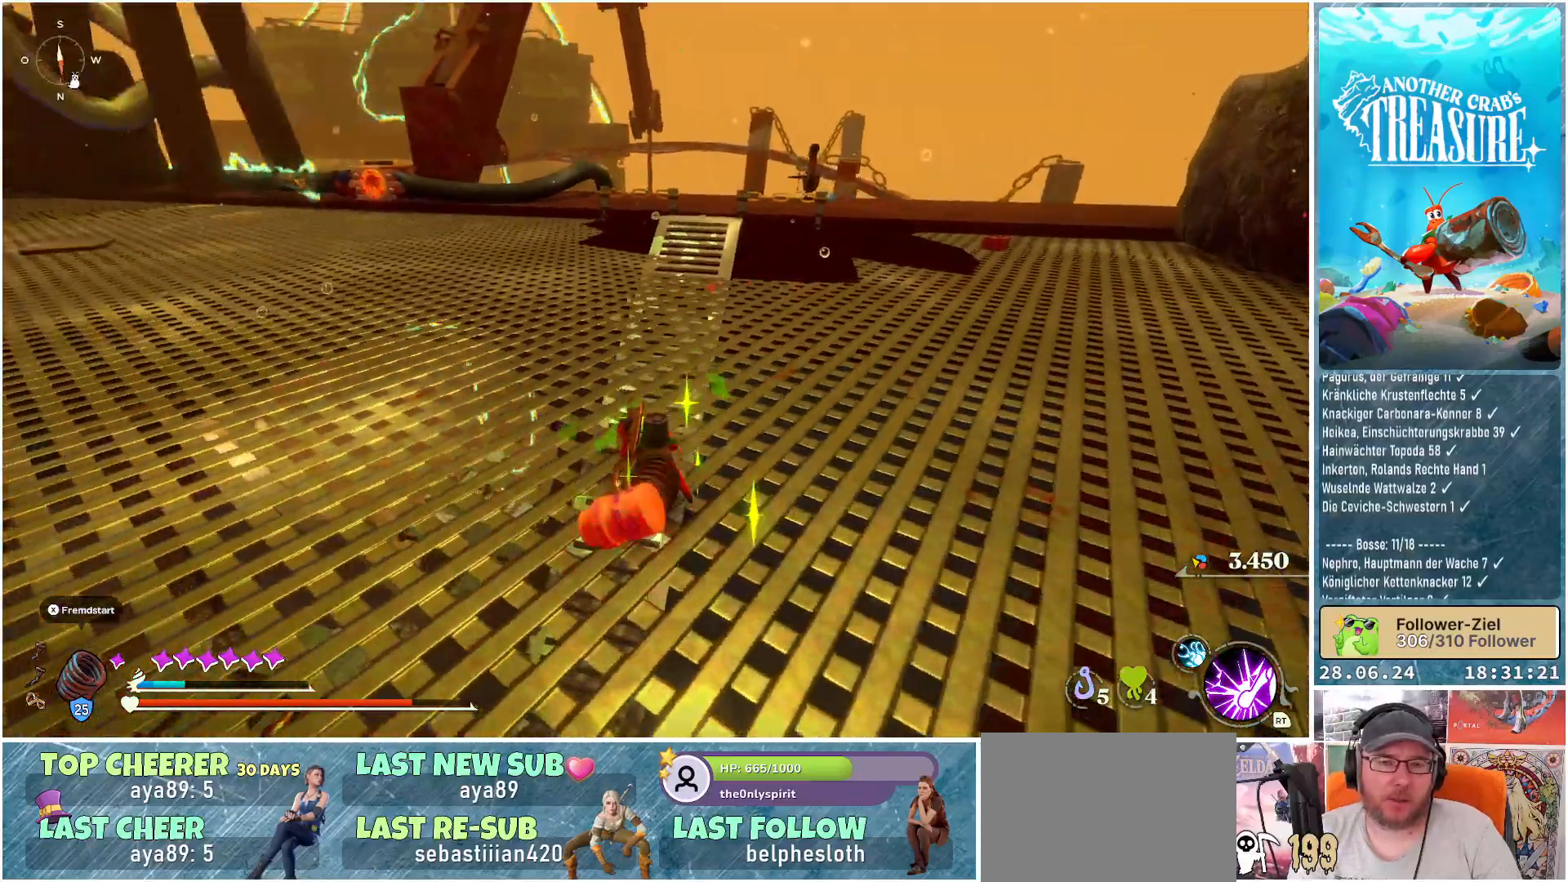
{"buttons": [], "left_stick": "up", "right_stick": "center", "events": []}
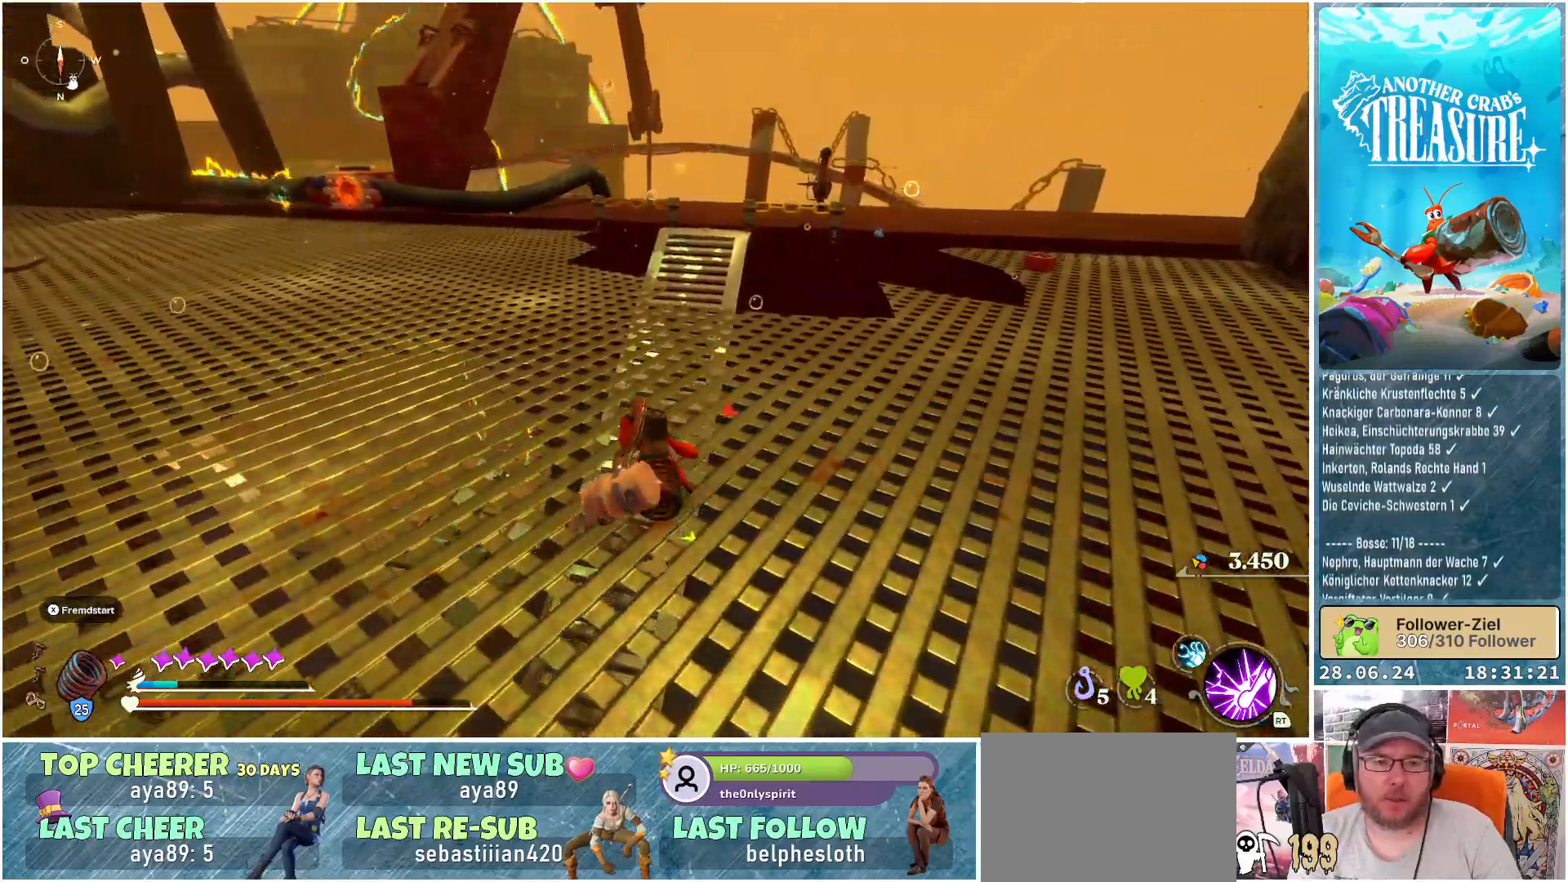
{"buttons": [], "left_stick": "up-left", "right_stick": "center", "events": [[167, "left_stick", "up-left"]]}
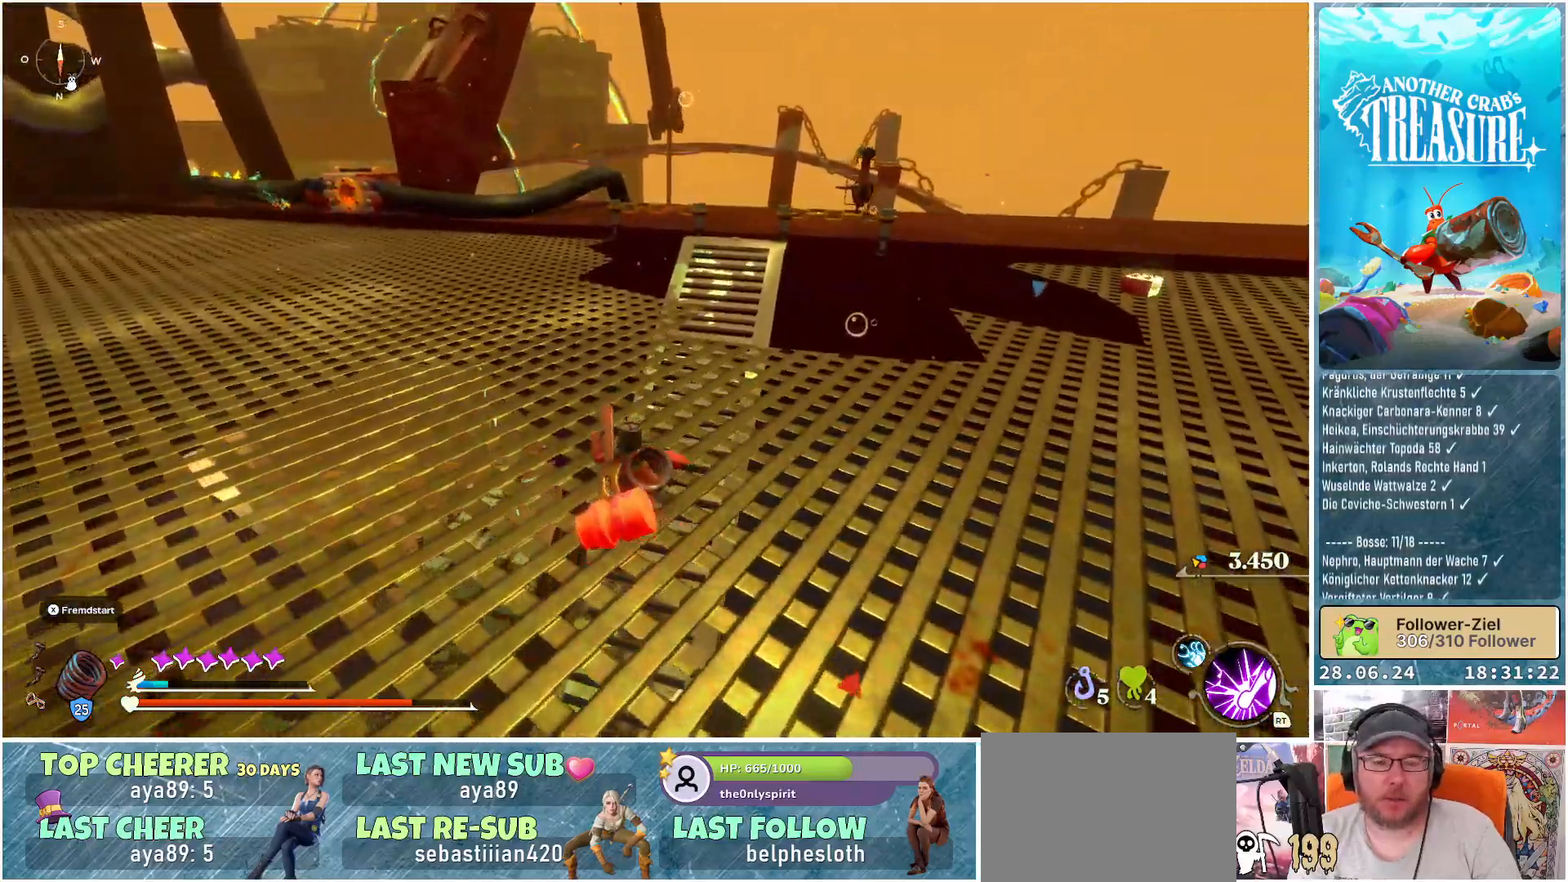
{"buttons": [], "left_stick": "up-left", "right_stick": "center", "events": []}
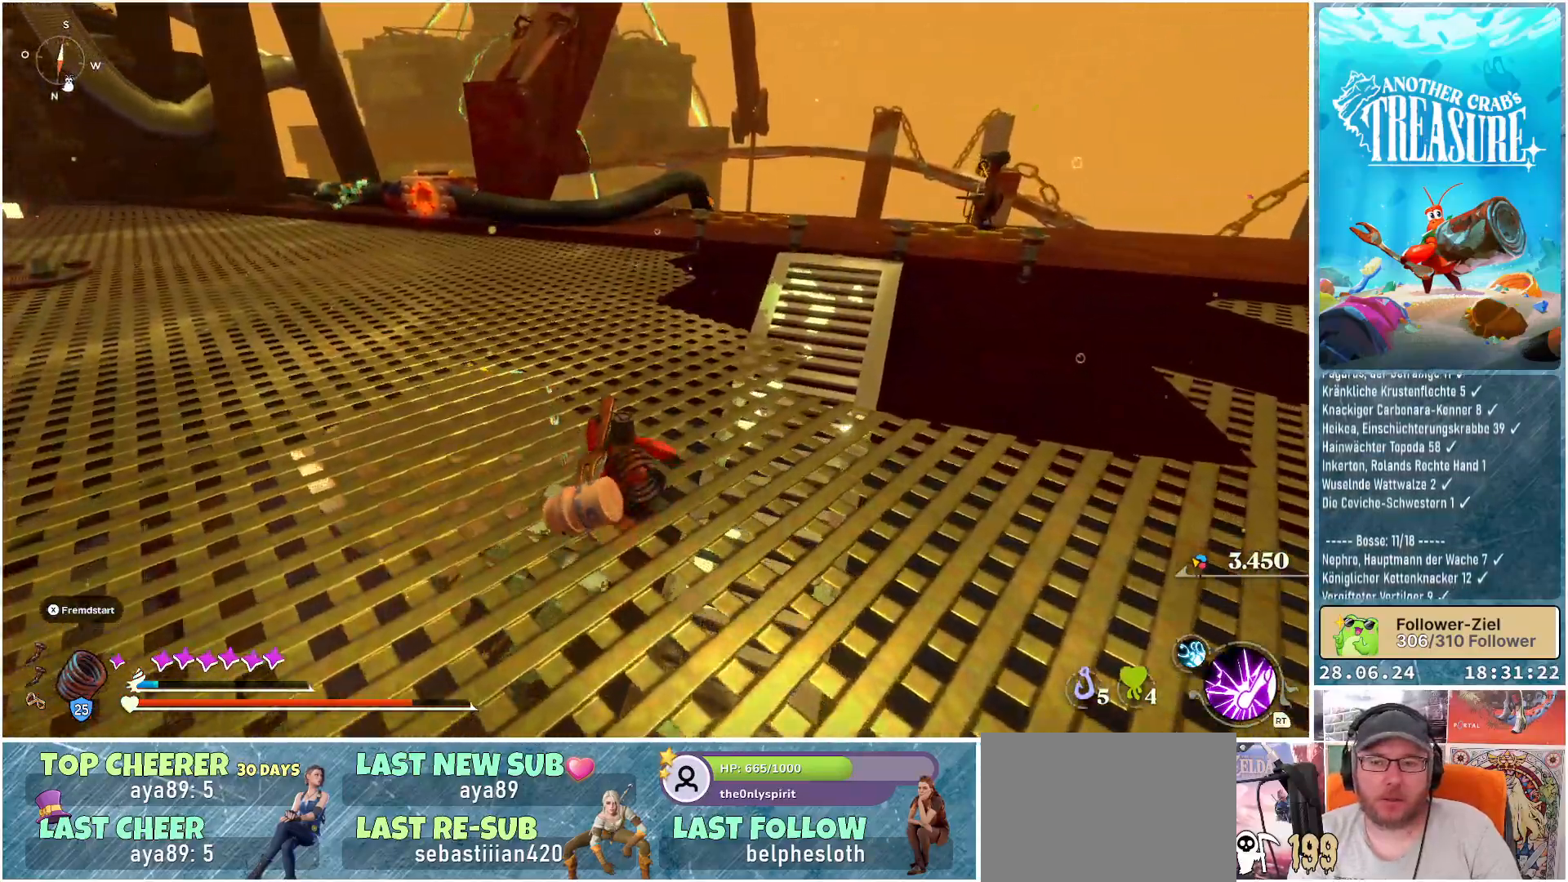
{"buttons": [], "left_stick": "up-left", "right_stick": "center", "events": []}
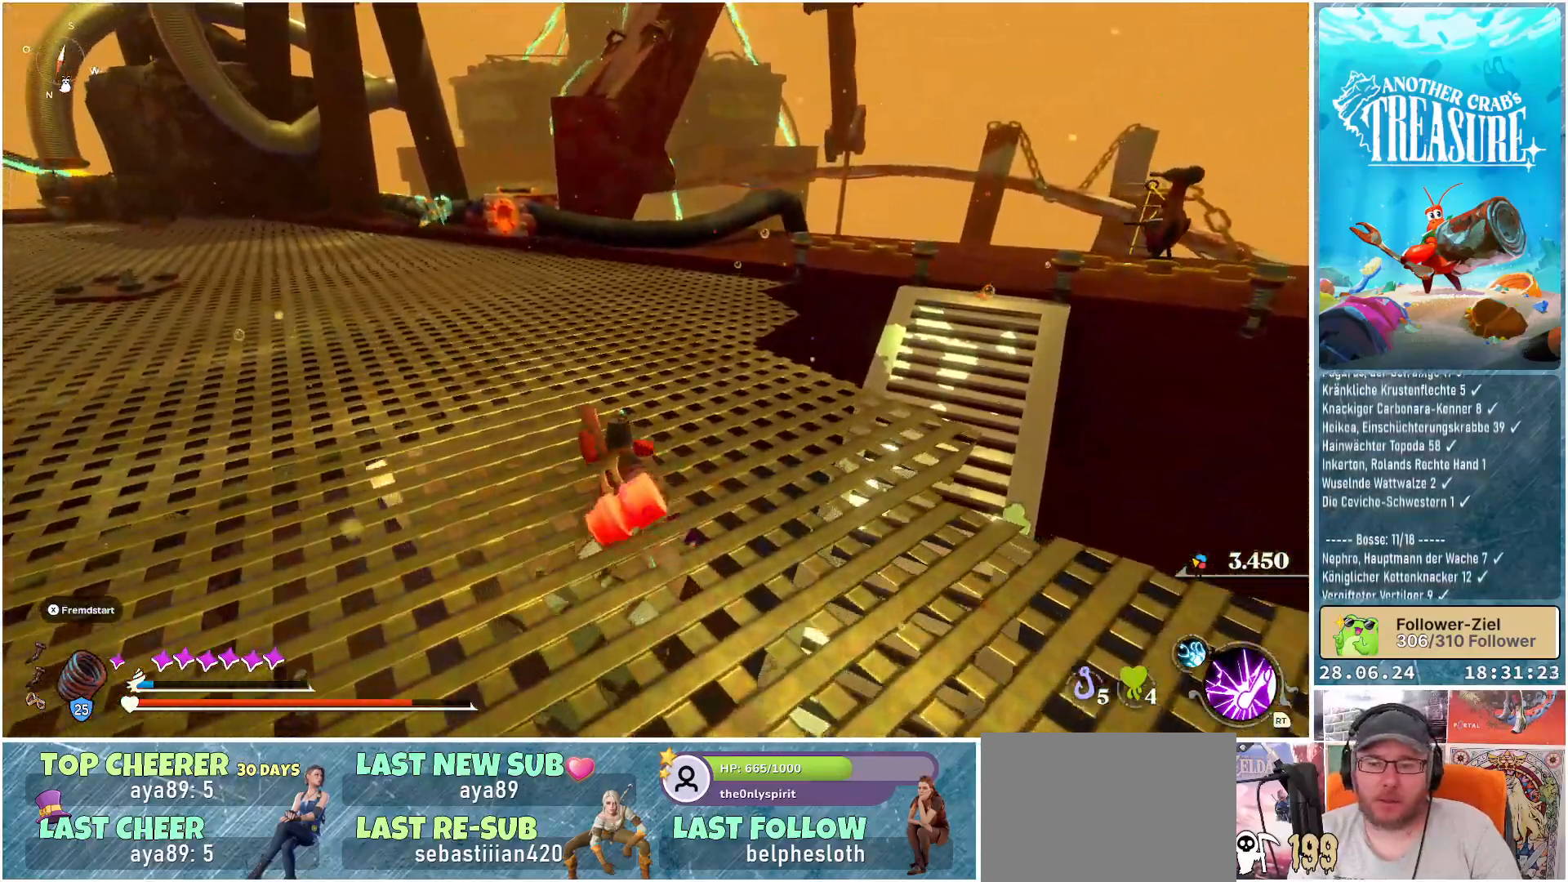
{"buttons": [], "left_stick": "up", "right_stick": "left", "events": [[117, "right_stick", "left"], [133, "left_stick", "up"]]}
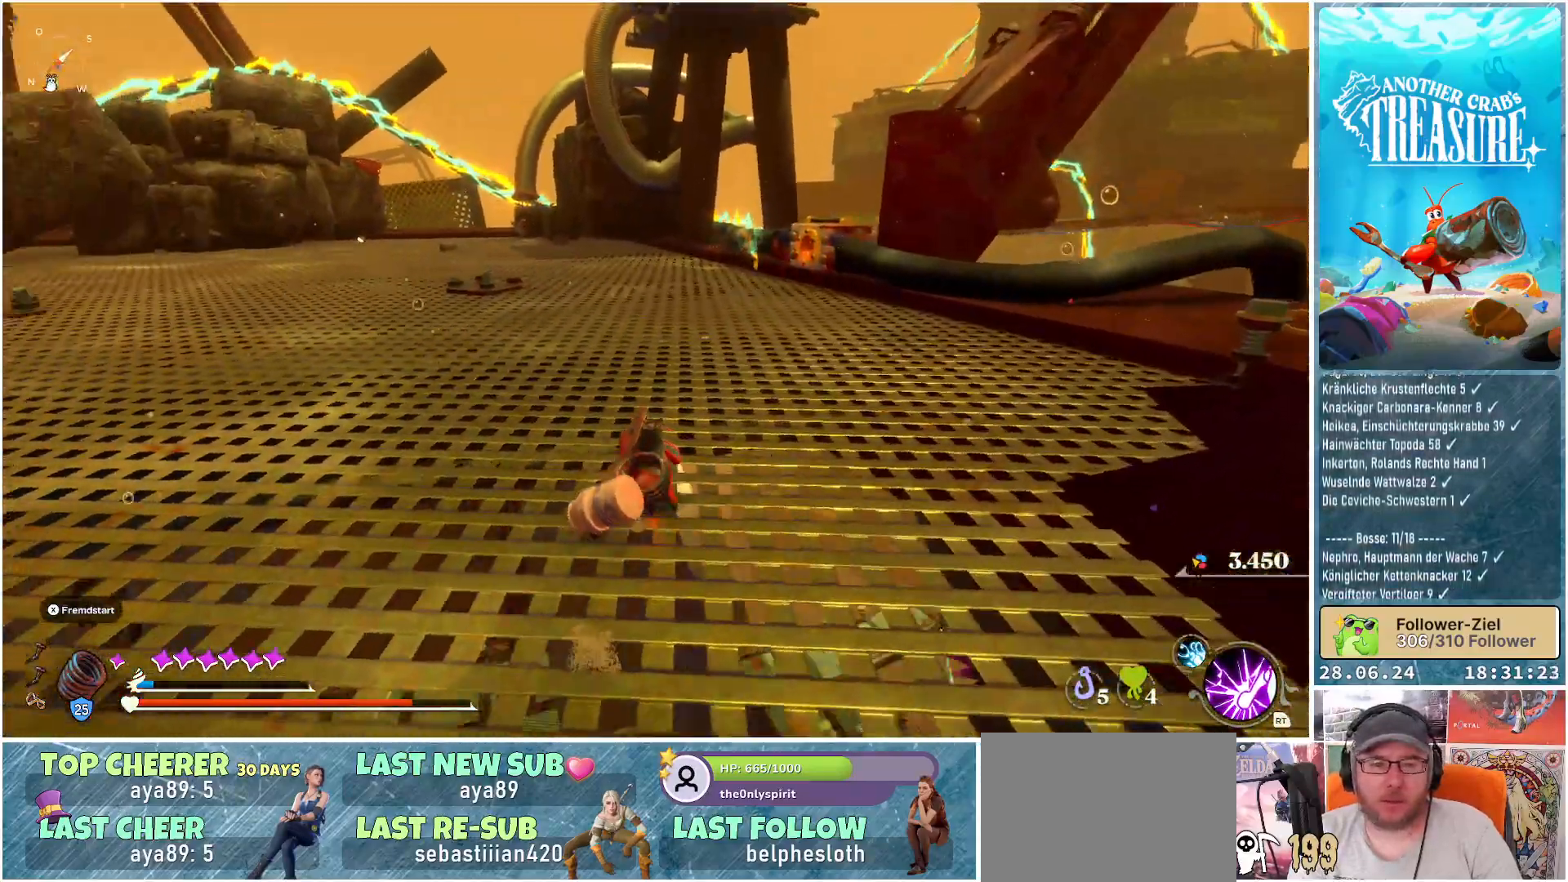
{"buttons": [], "left_stick": "up-right", "right_stick": "left", "events": [[467, "left_stick", "up-right"]]}
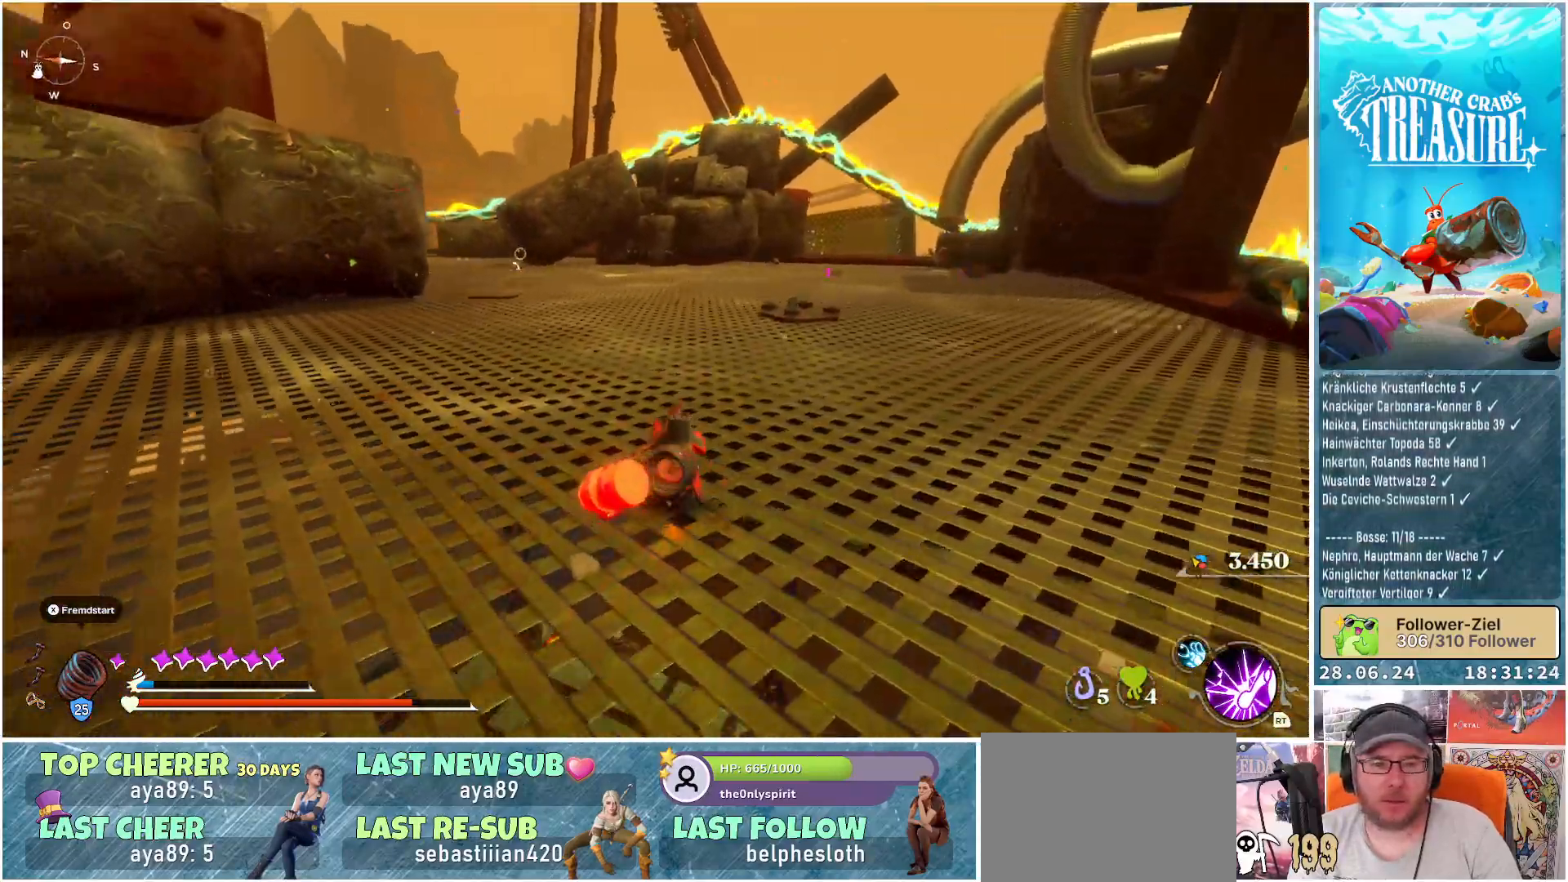
{"buttons": [], "left_stick": "up-right", "right_stick": "left", "events": []}
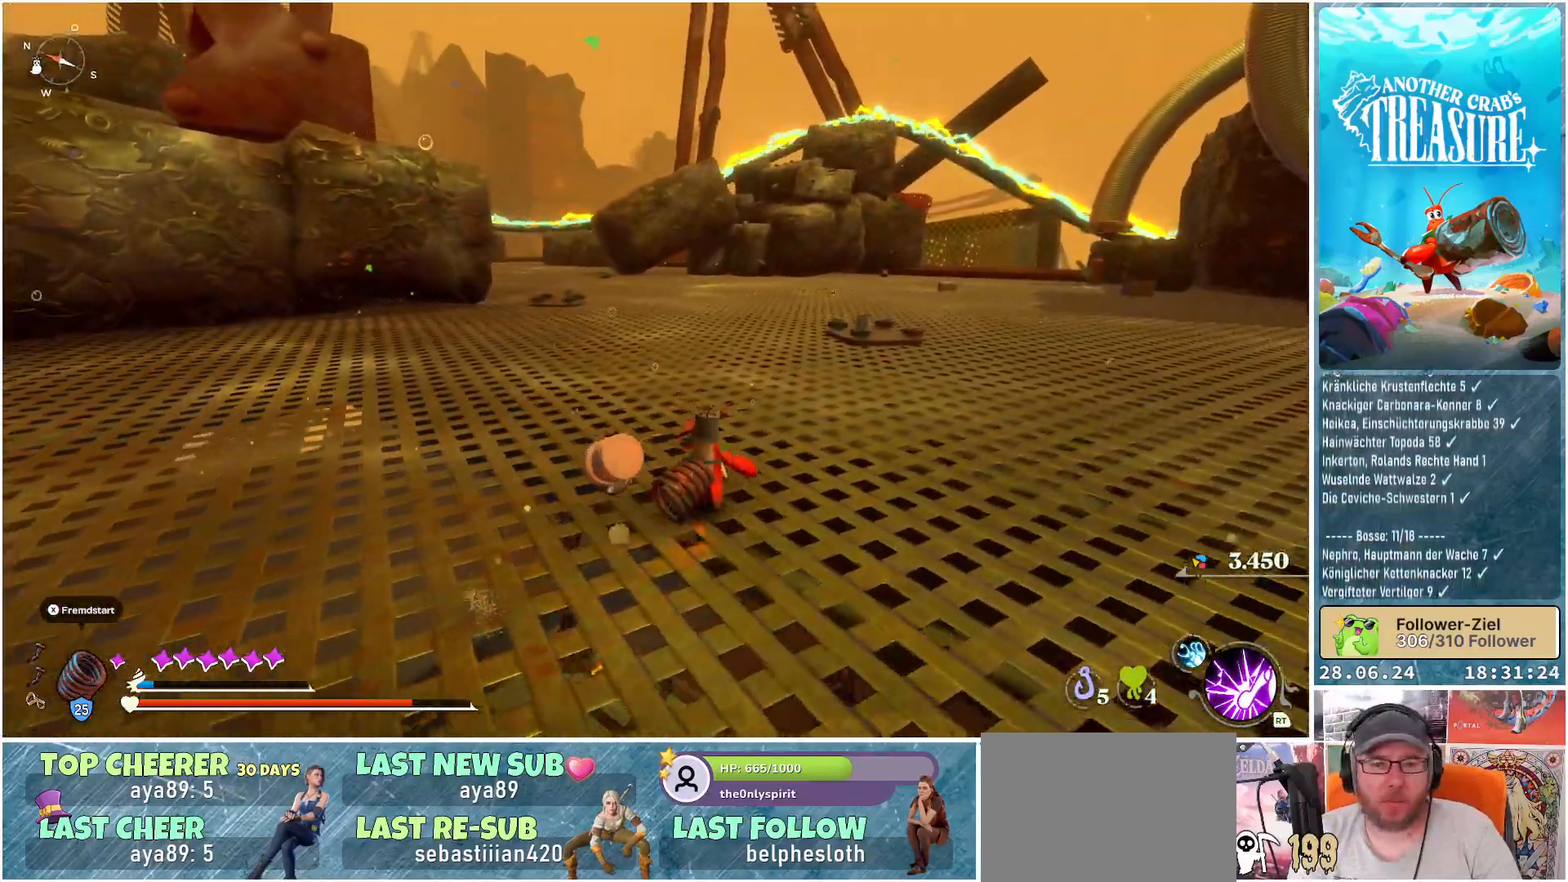
{"buttons": [], "left_stick": "up-right", "right_stick": "center", "events": [[217, "right_stick", "center"]]}
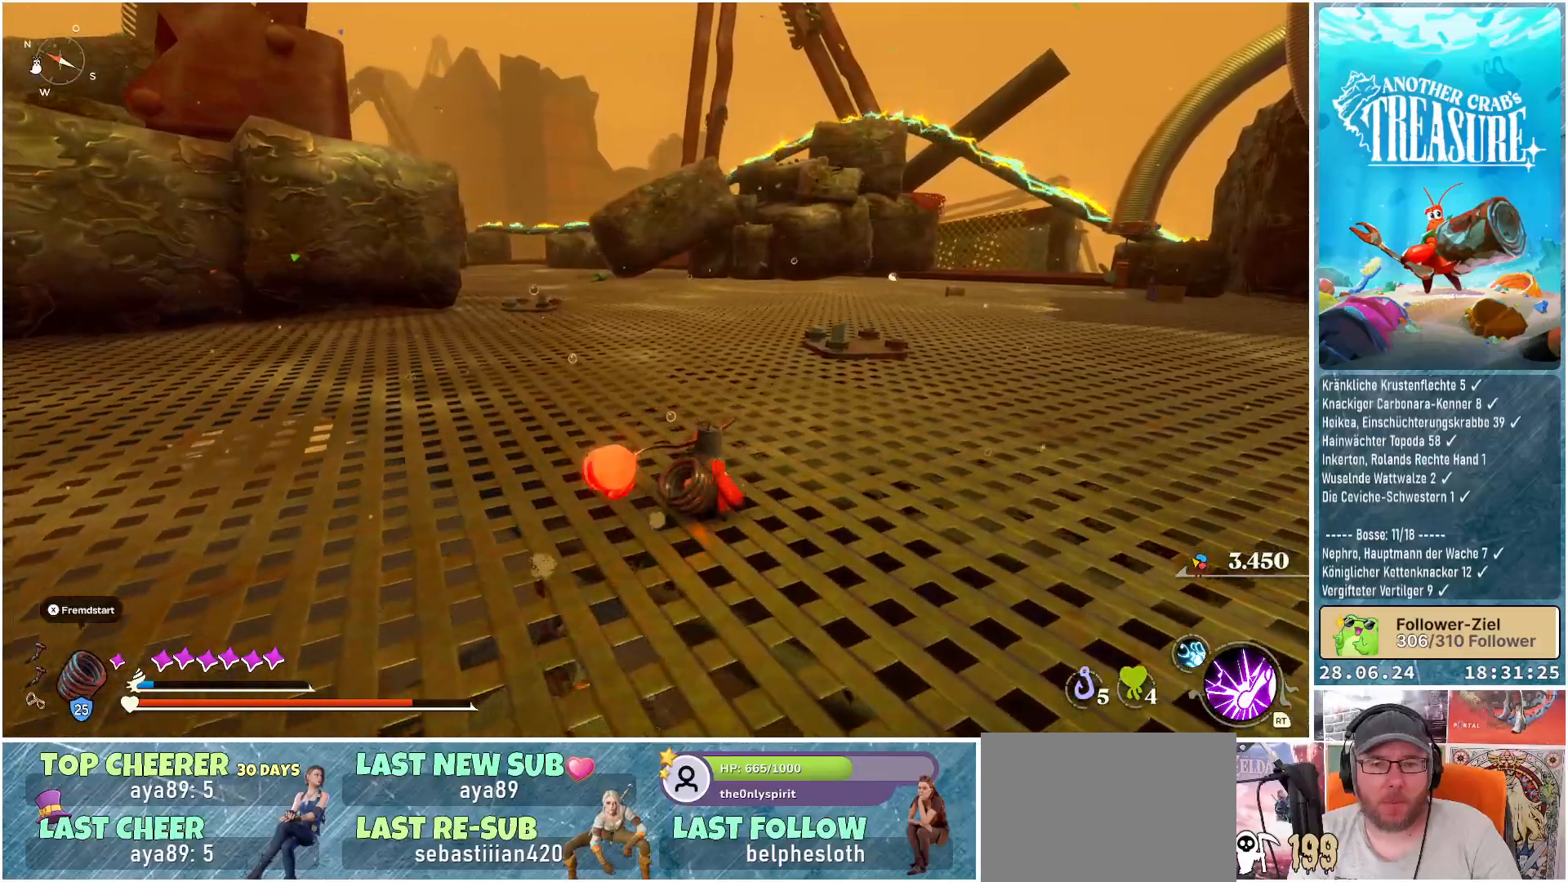
{"buttons": [], "left_stick": "up-right", "right_stick": "center", "events": []}
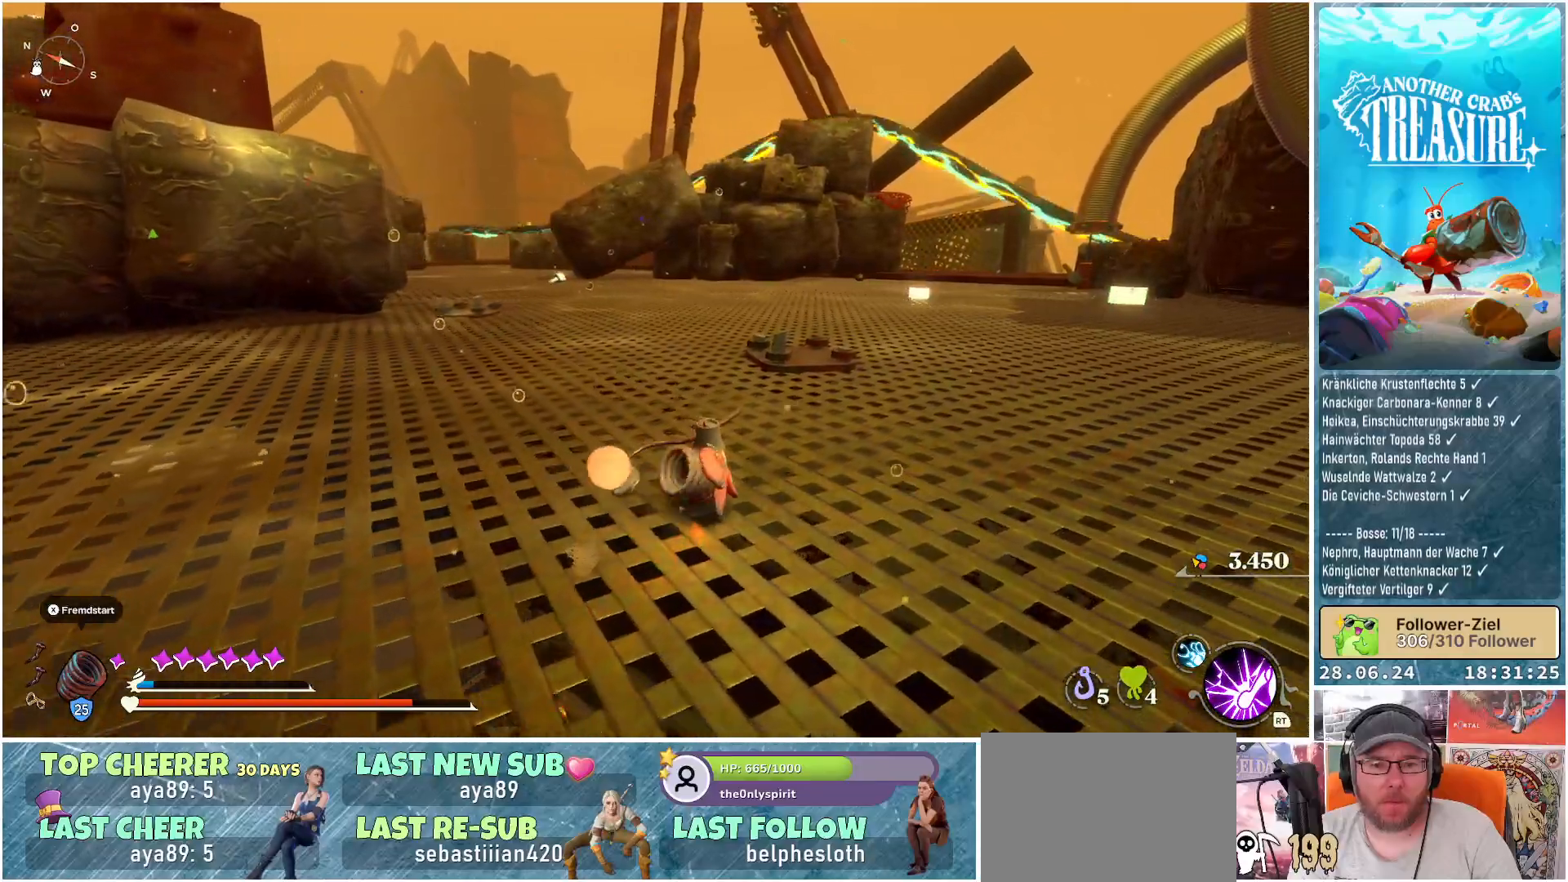
{"buttons": [], "left_stick": "up-right", "right_stick": "center", "events": []}
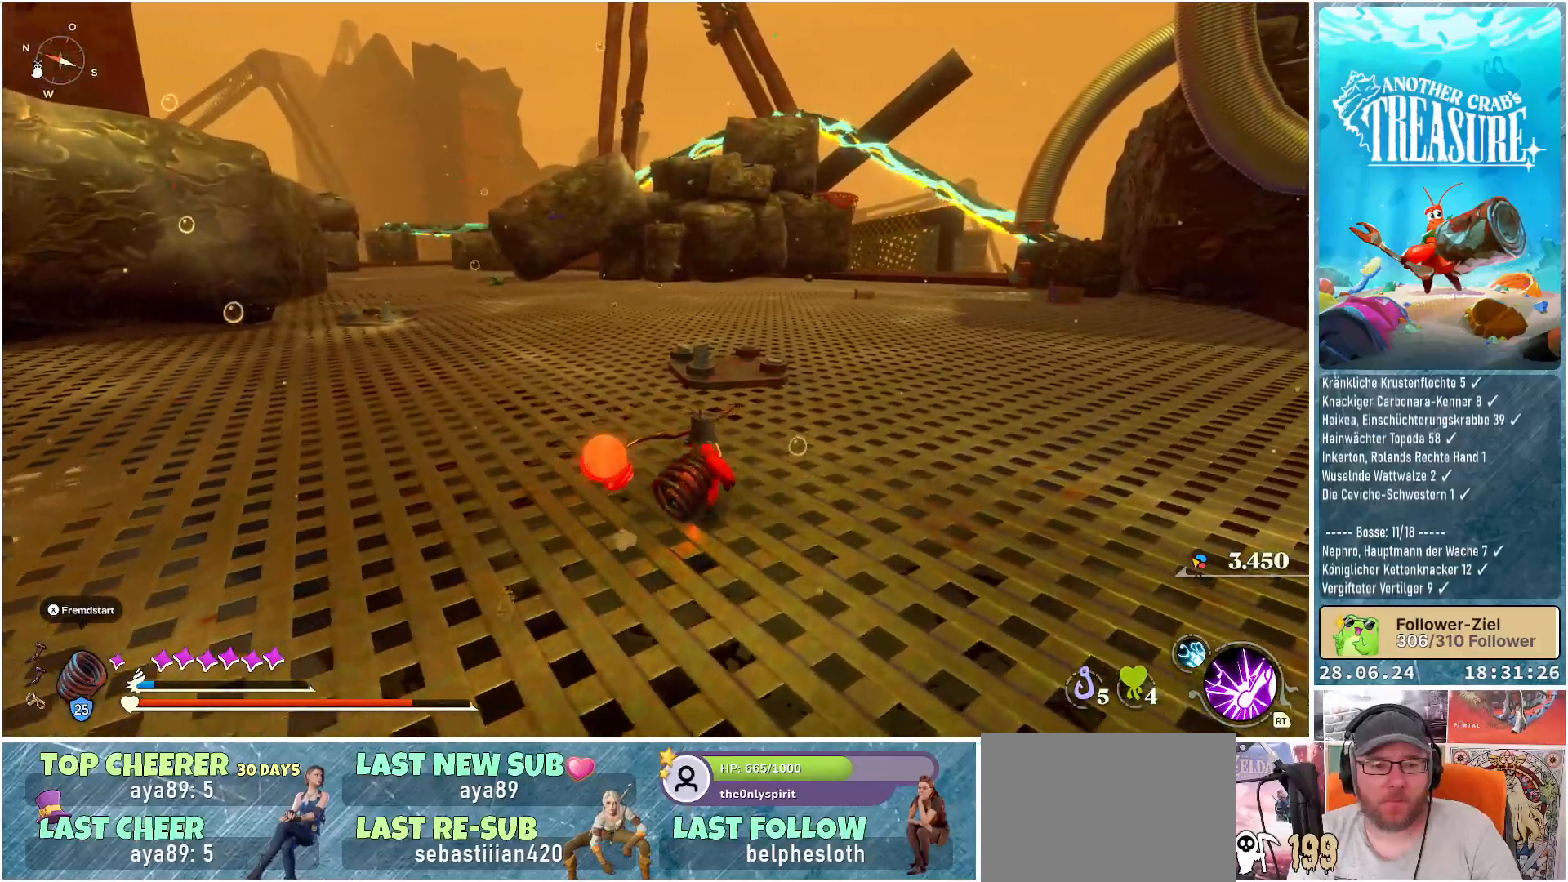
{"buttons": [], "left_stick": "up-right", "right_stick": "center", "events": []}
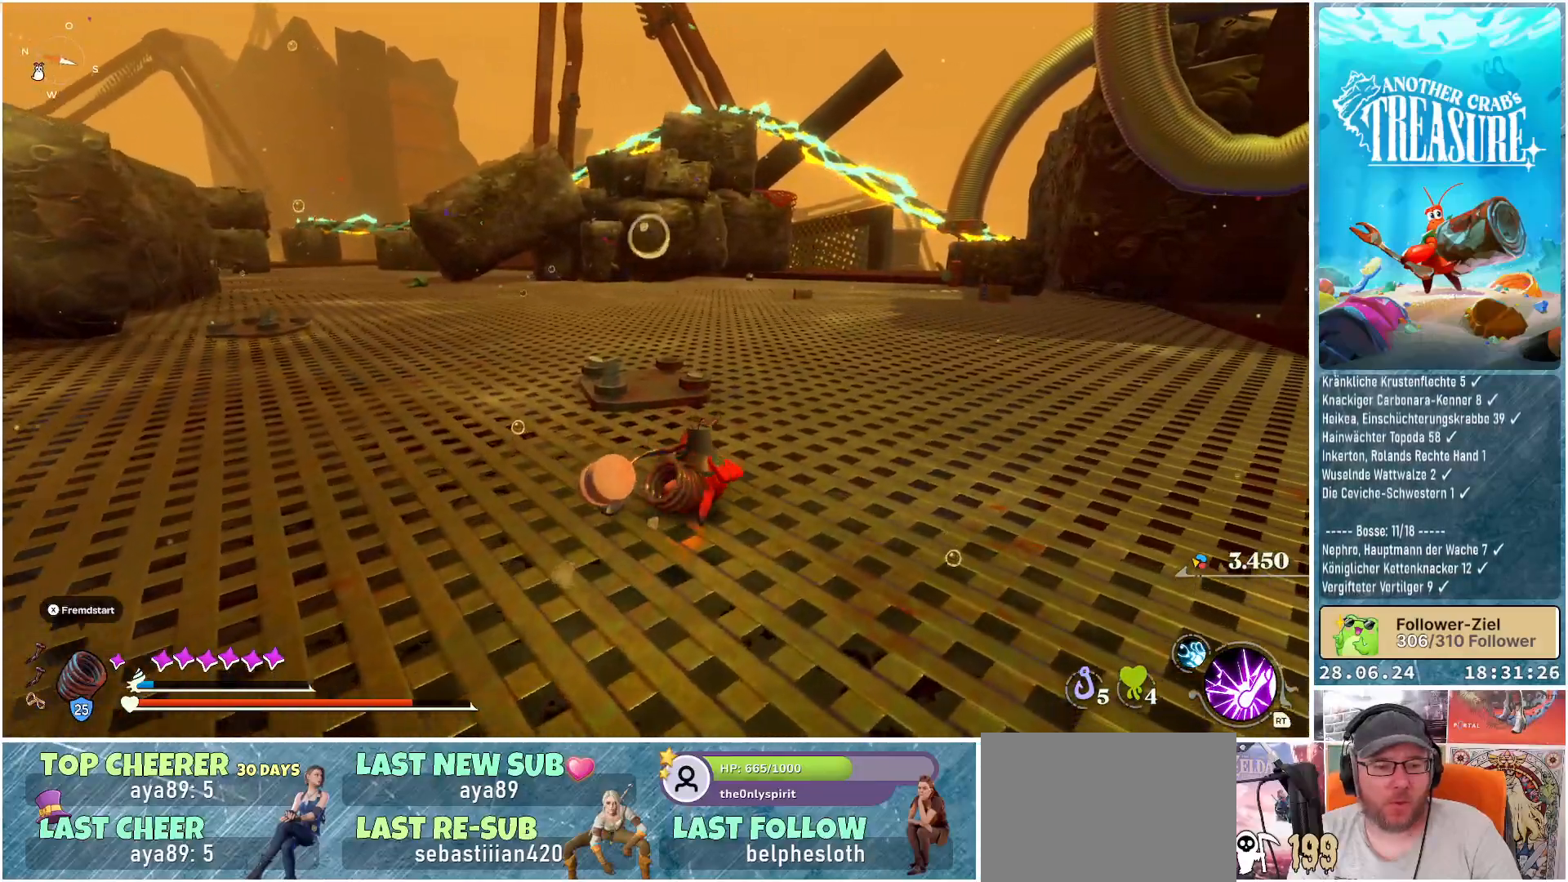
{"buttons": [], "left_stick": "up", "right_stick": "center", "events": [[400, "left_stick", "up"]]}
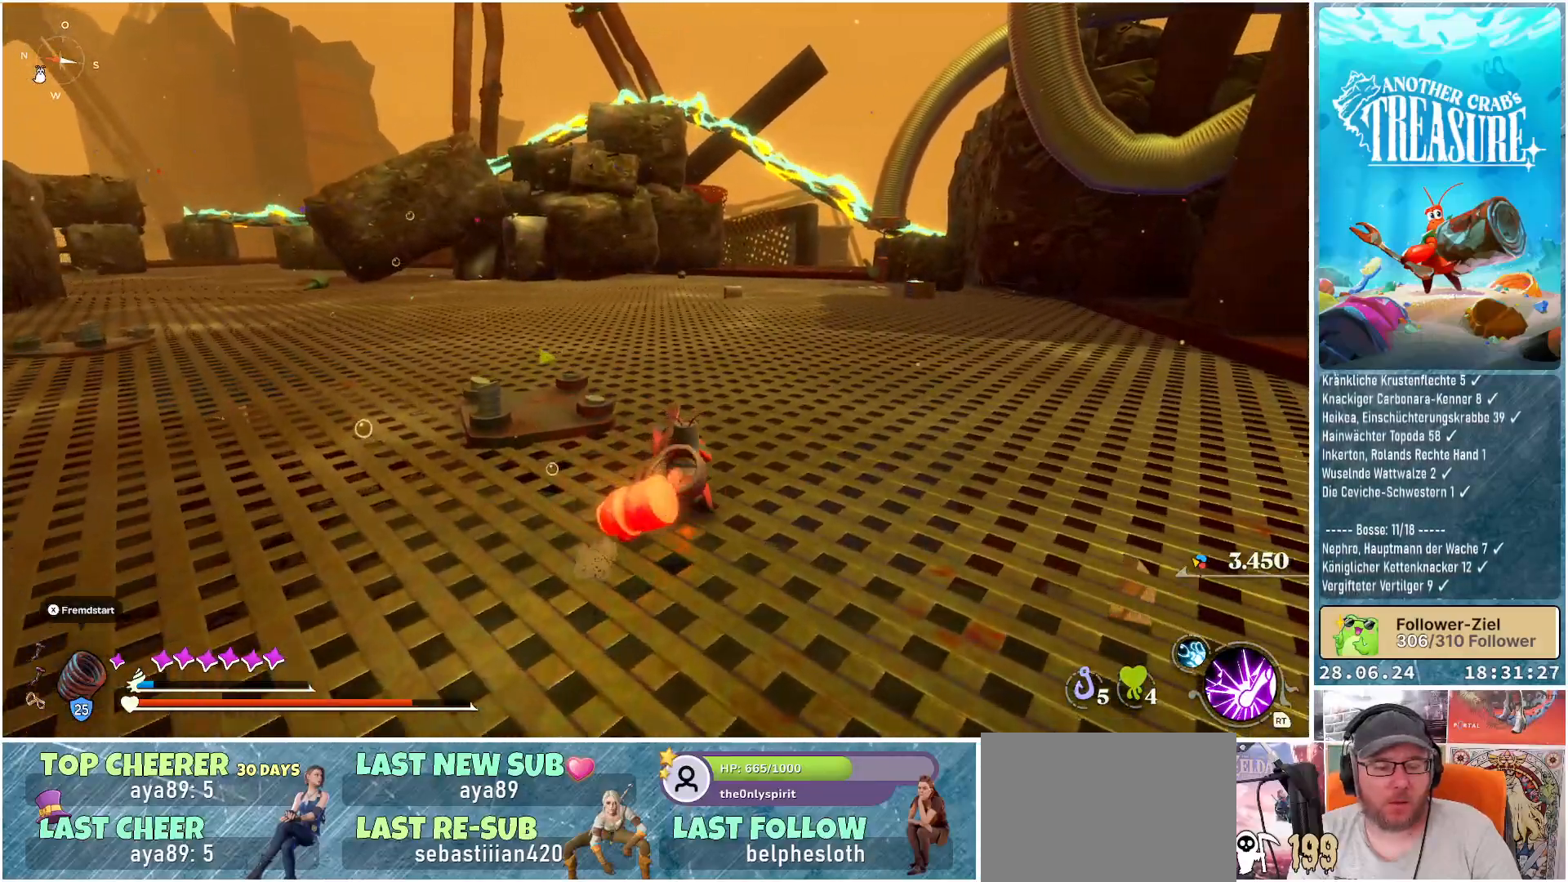
{"buttons": [], "left_stick": "up", "right_stick": "center", "events": []}
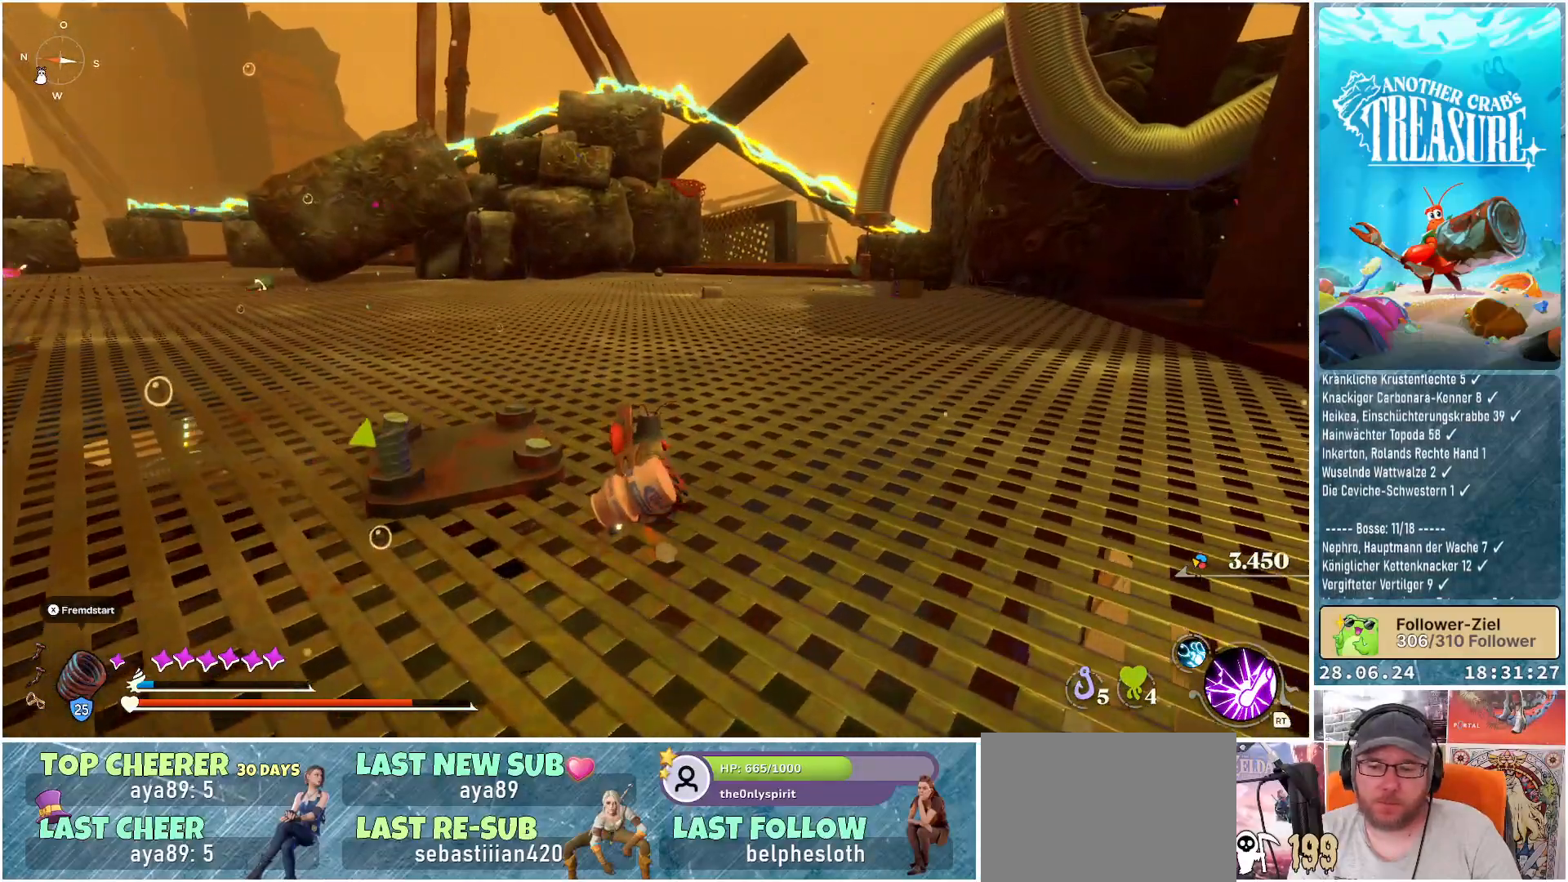
{"buttons": [], "left_stick": "up", "right_stick": "left", "events": [[167, "right_stick", "left"]]}
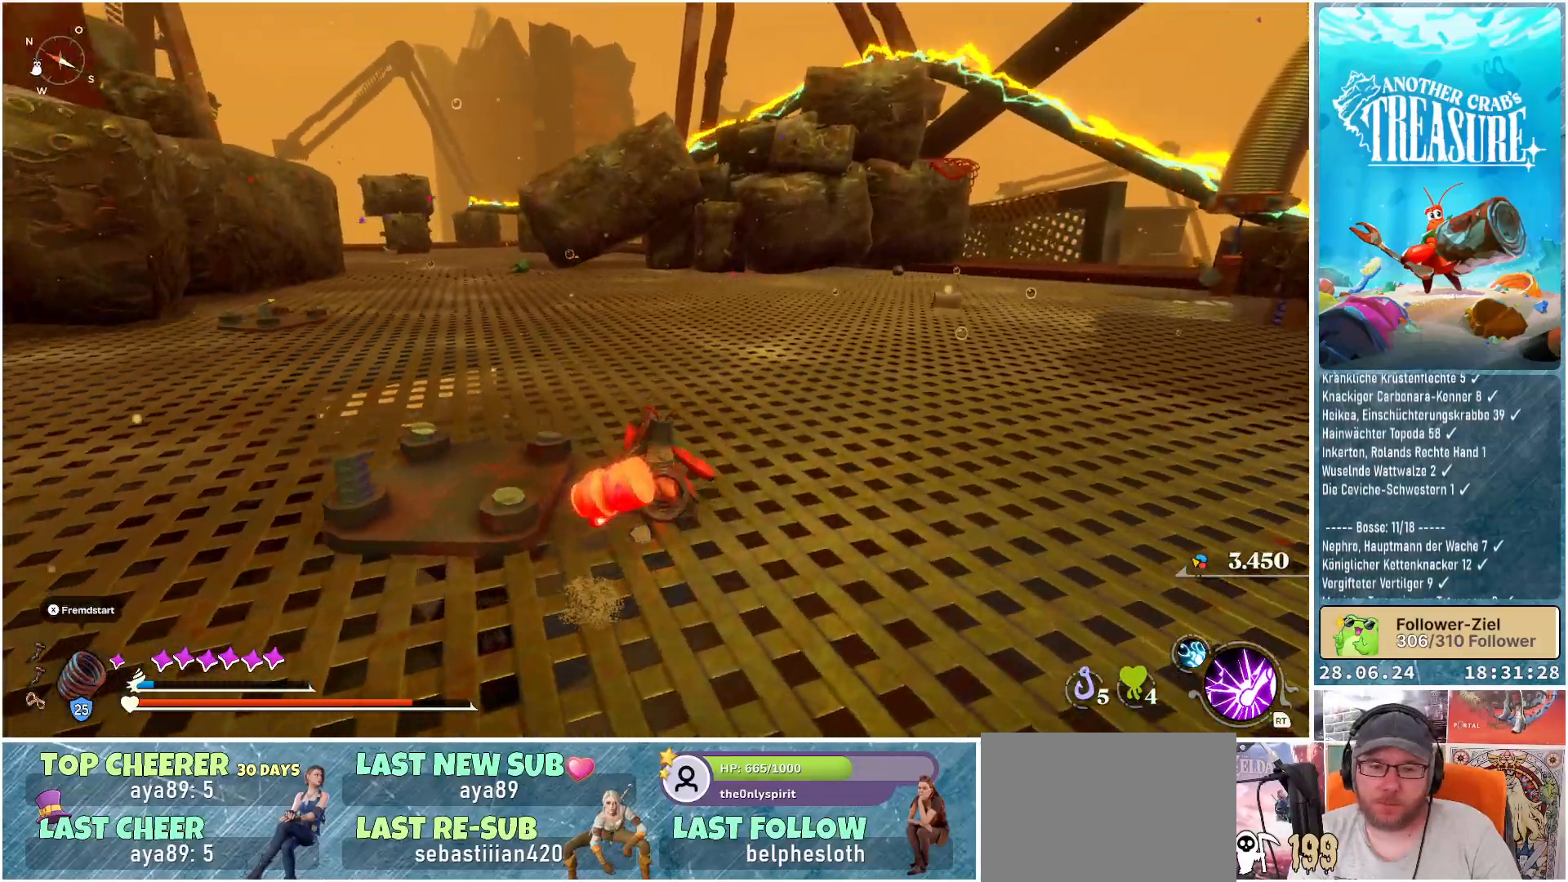
{"buttons": [], "left_stick": "center", "right_stick": "center", "events": [[167, "right_stick", "center"], [283, "left_stick", "center"]]}
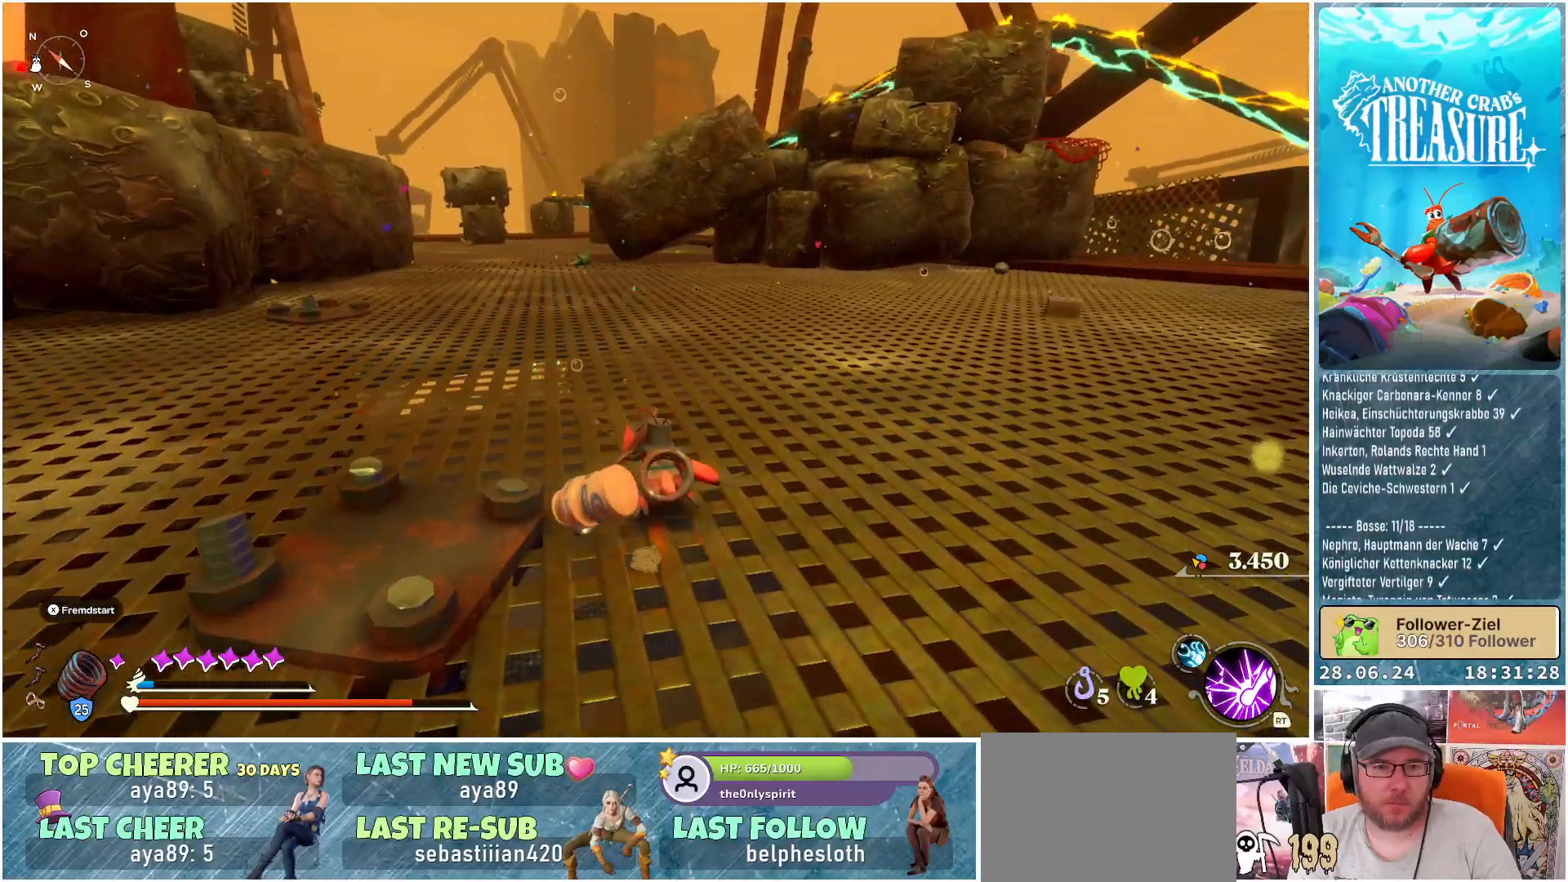
{"buttons": [], "left_stick": "center", "right_stick": "center", "events": [[17, "DPAD_DOWN", "down"], [83, "DPAD_DOWN", "up"]]}
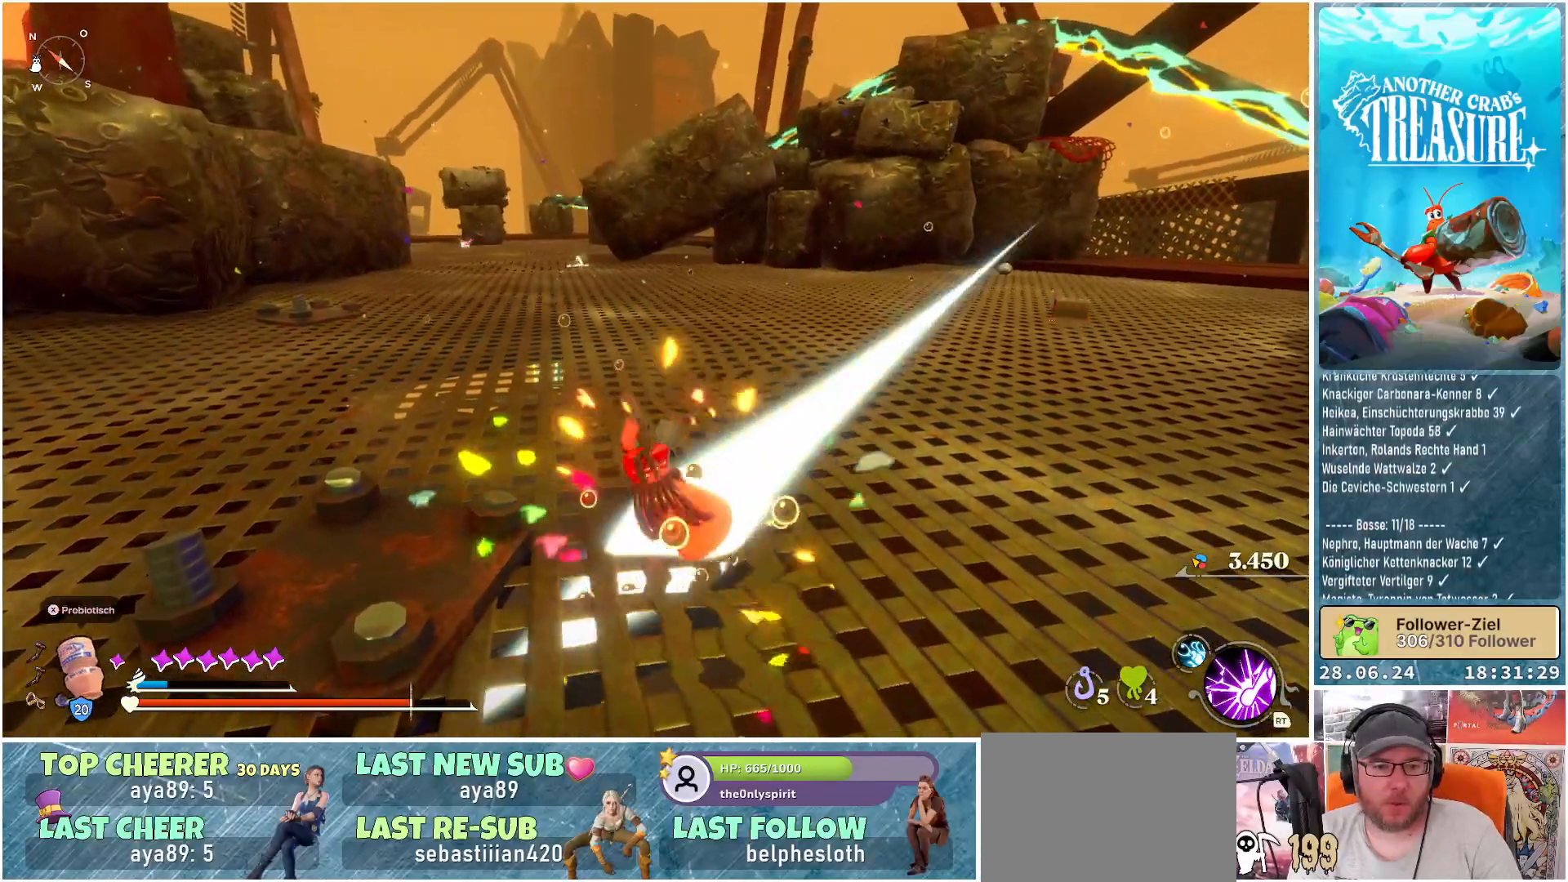
{"buttons": [], "left_stick": "center", "right_stick": "center", "events": []}
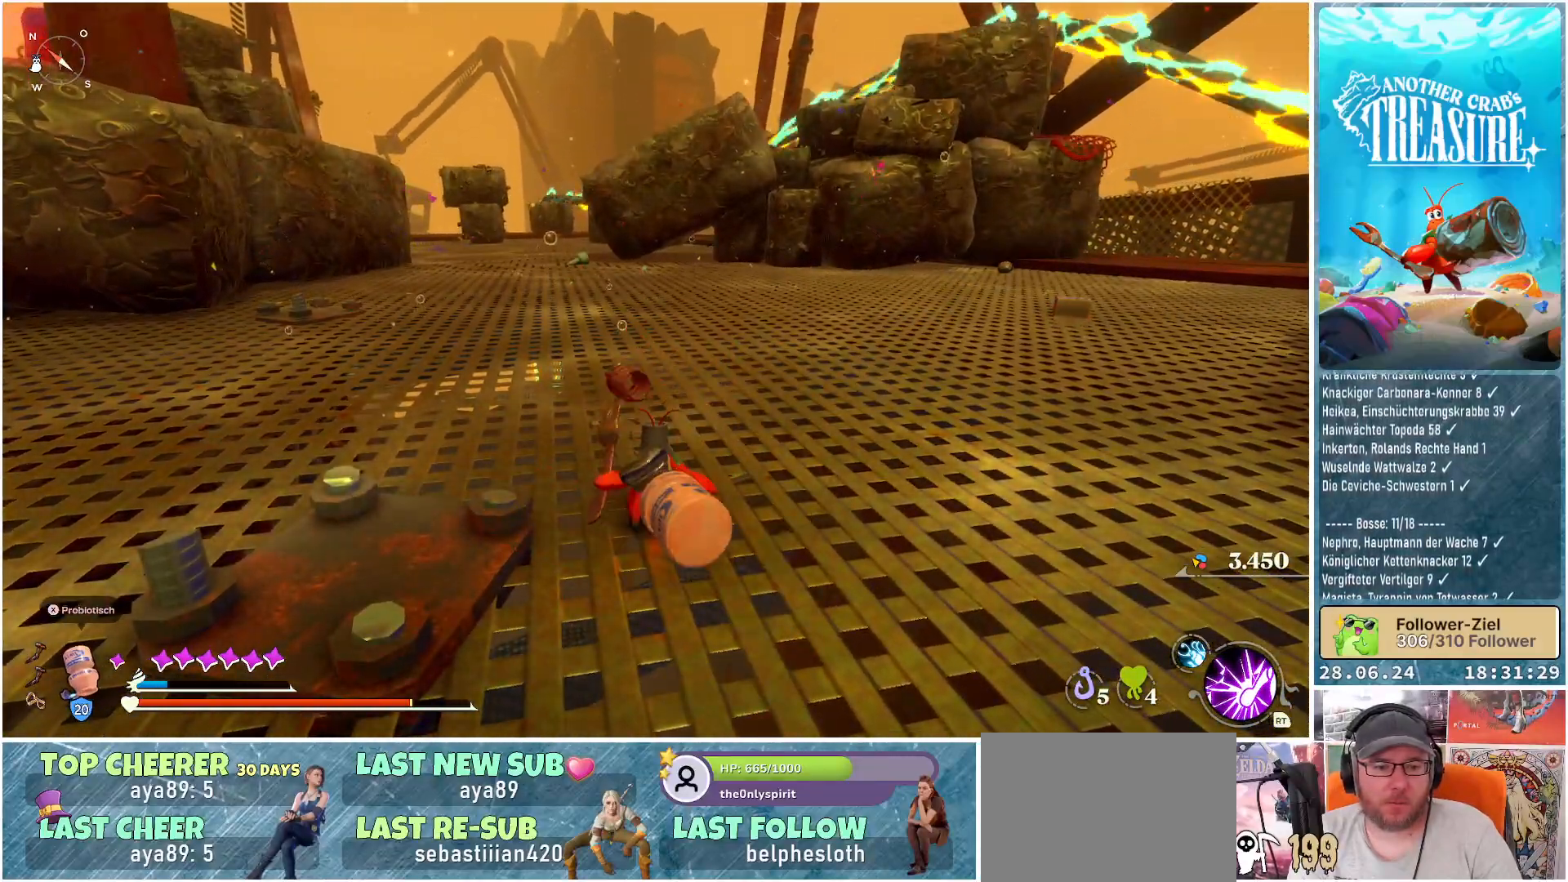
{"buttons": [], "left_stick": "center", "right_stick": "center", "events": [[300, "X", "down"], [383, "X", "up"]]}
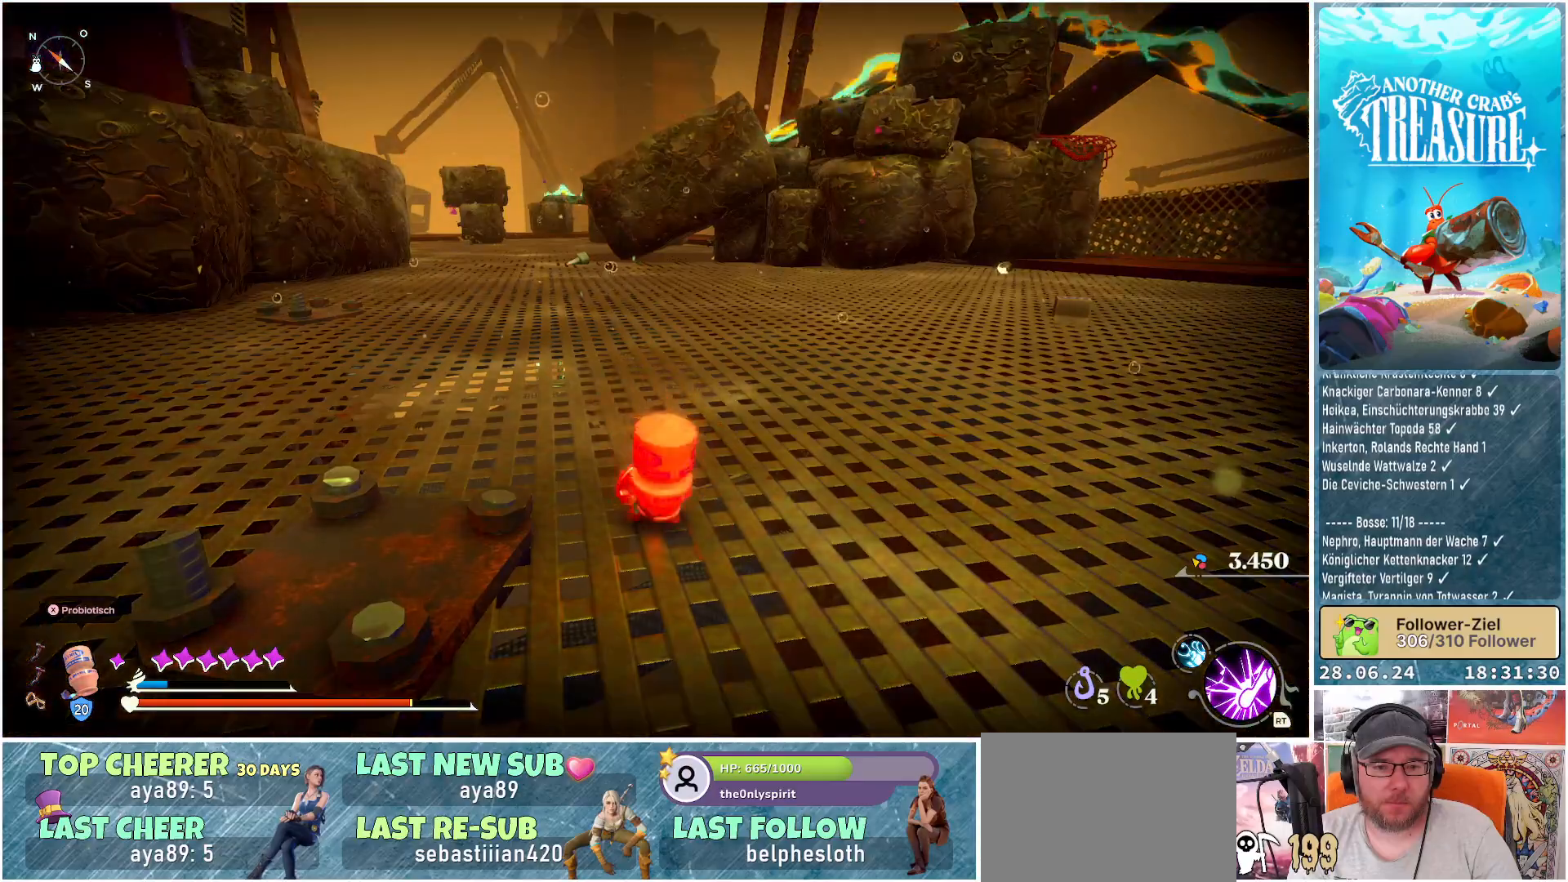
{"buttons": [], "left_stick": "center", "right_stick": "center", "events": []}
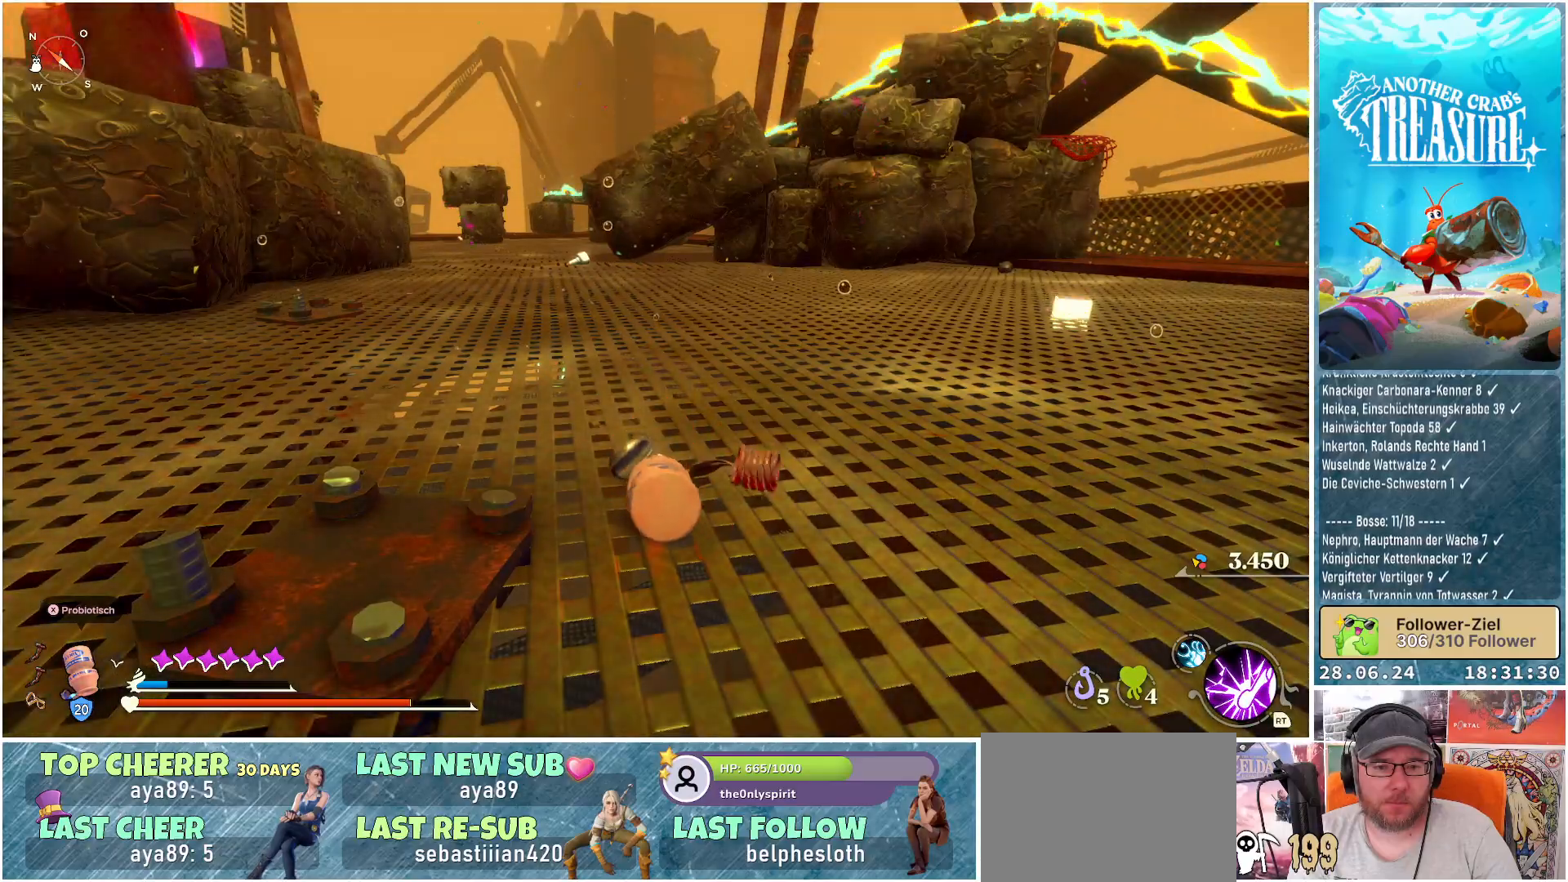
{"buttons": [], "left_stick": "center", "right_stick": "center", "events": []}
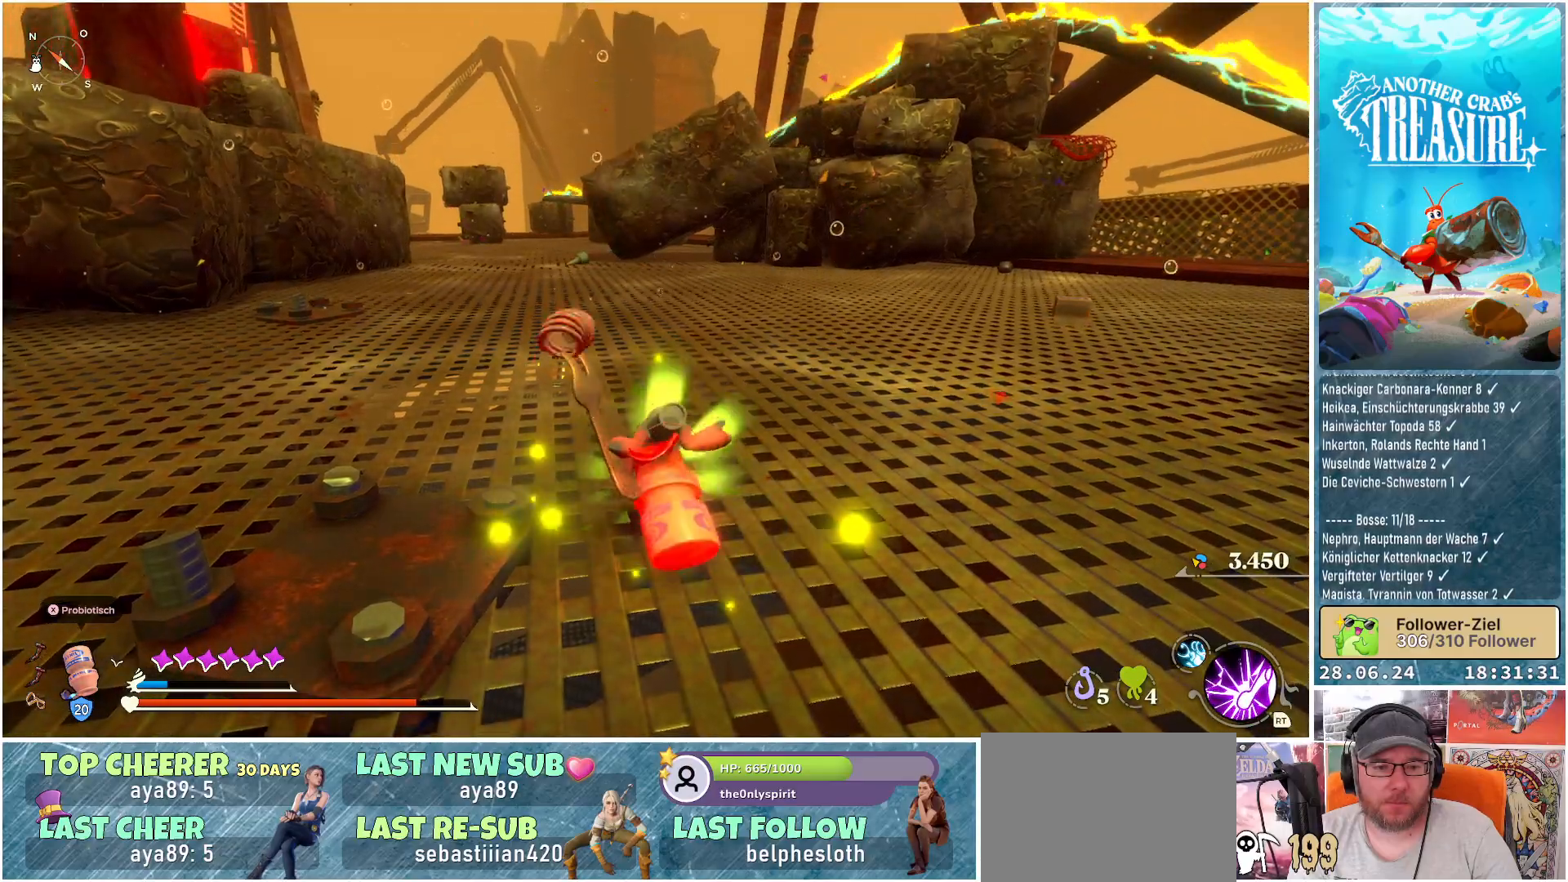
{"buttons": ["Y"], "left_stick": "center", "right_stick": "center", "events": [[317, "Y", "down"]]}
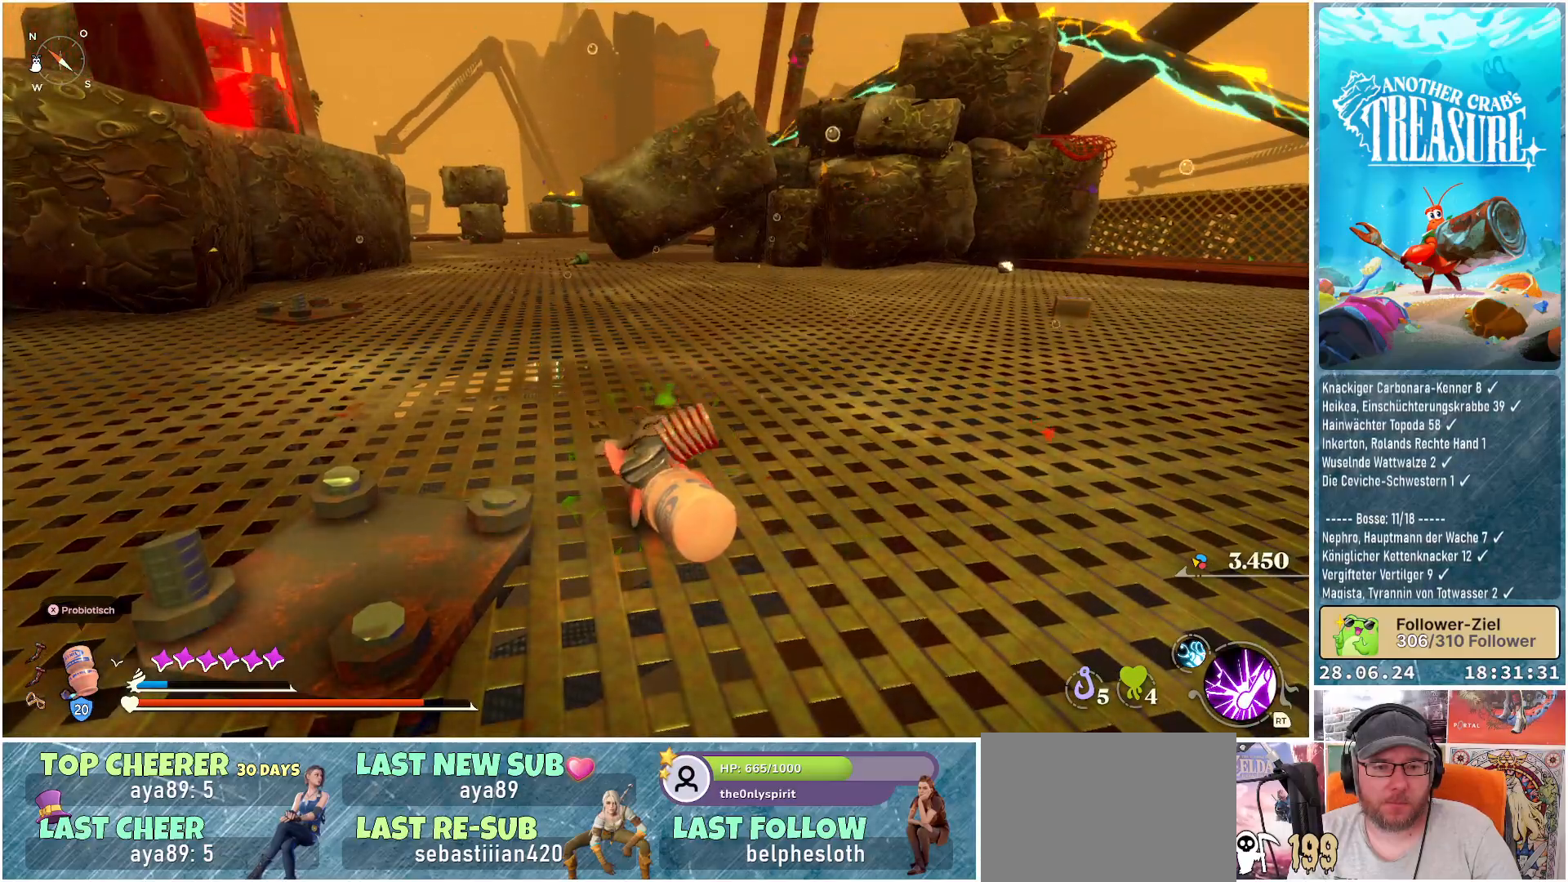
{"buttons": ["Y"], "left_stick": "center", "right_stick": "center", "events": []}
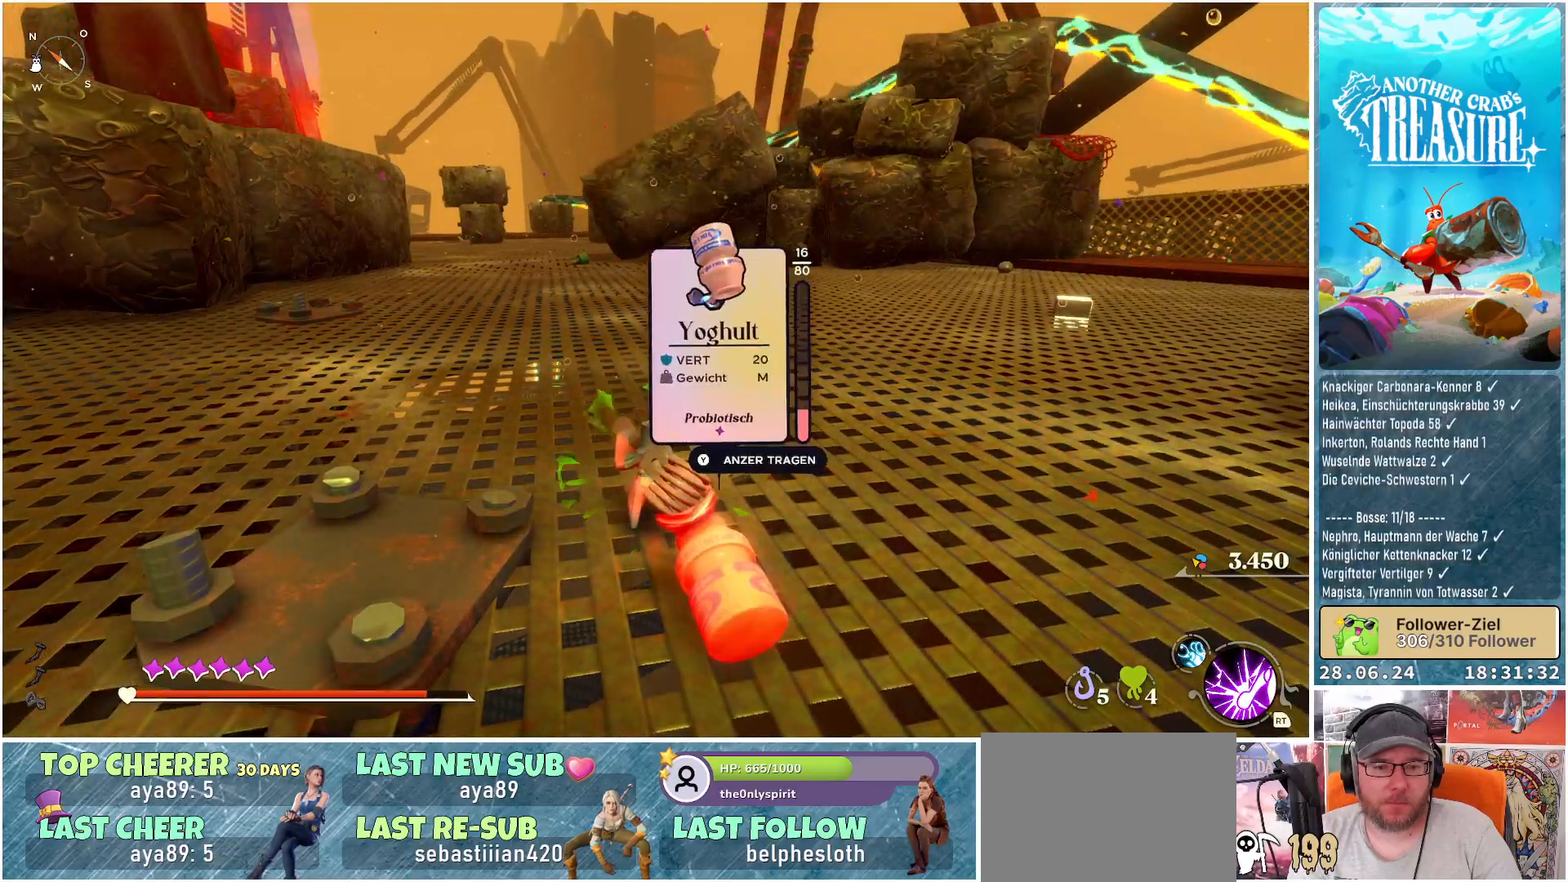
{"buttons": [], "left_stick": "center", "right_stick": "right", "events": [[33, "Y", "up"], [417, "right_stick", "right"]]}
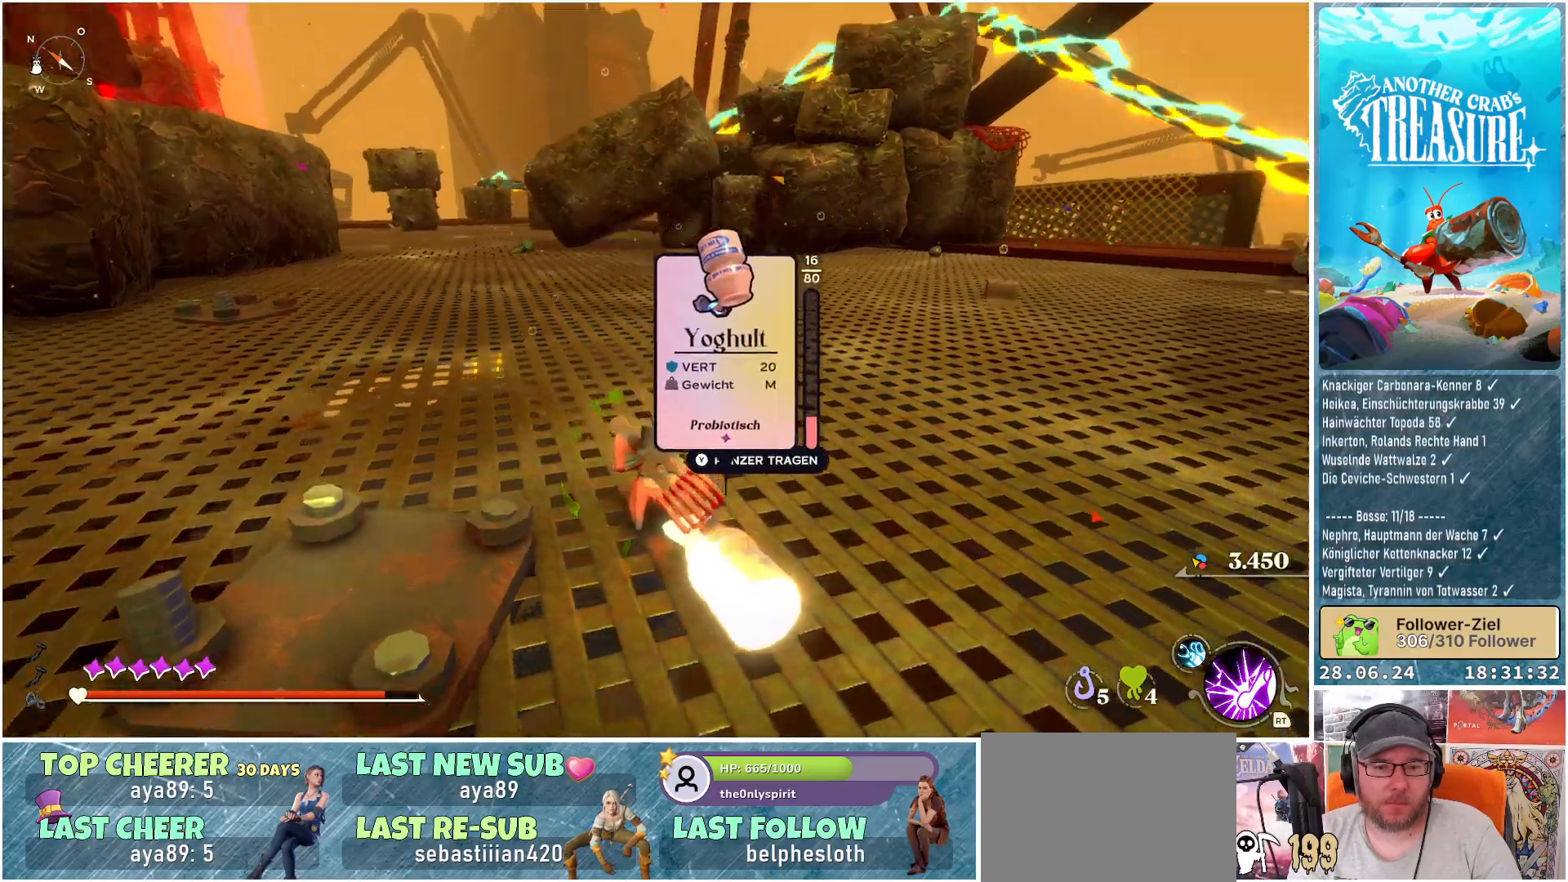
{"buttons": [], "left_stick": "up", "right_stick": "center", "events": [[333, "left_stick", "up"], [400, "right_stick", "center"]]}
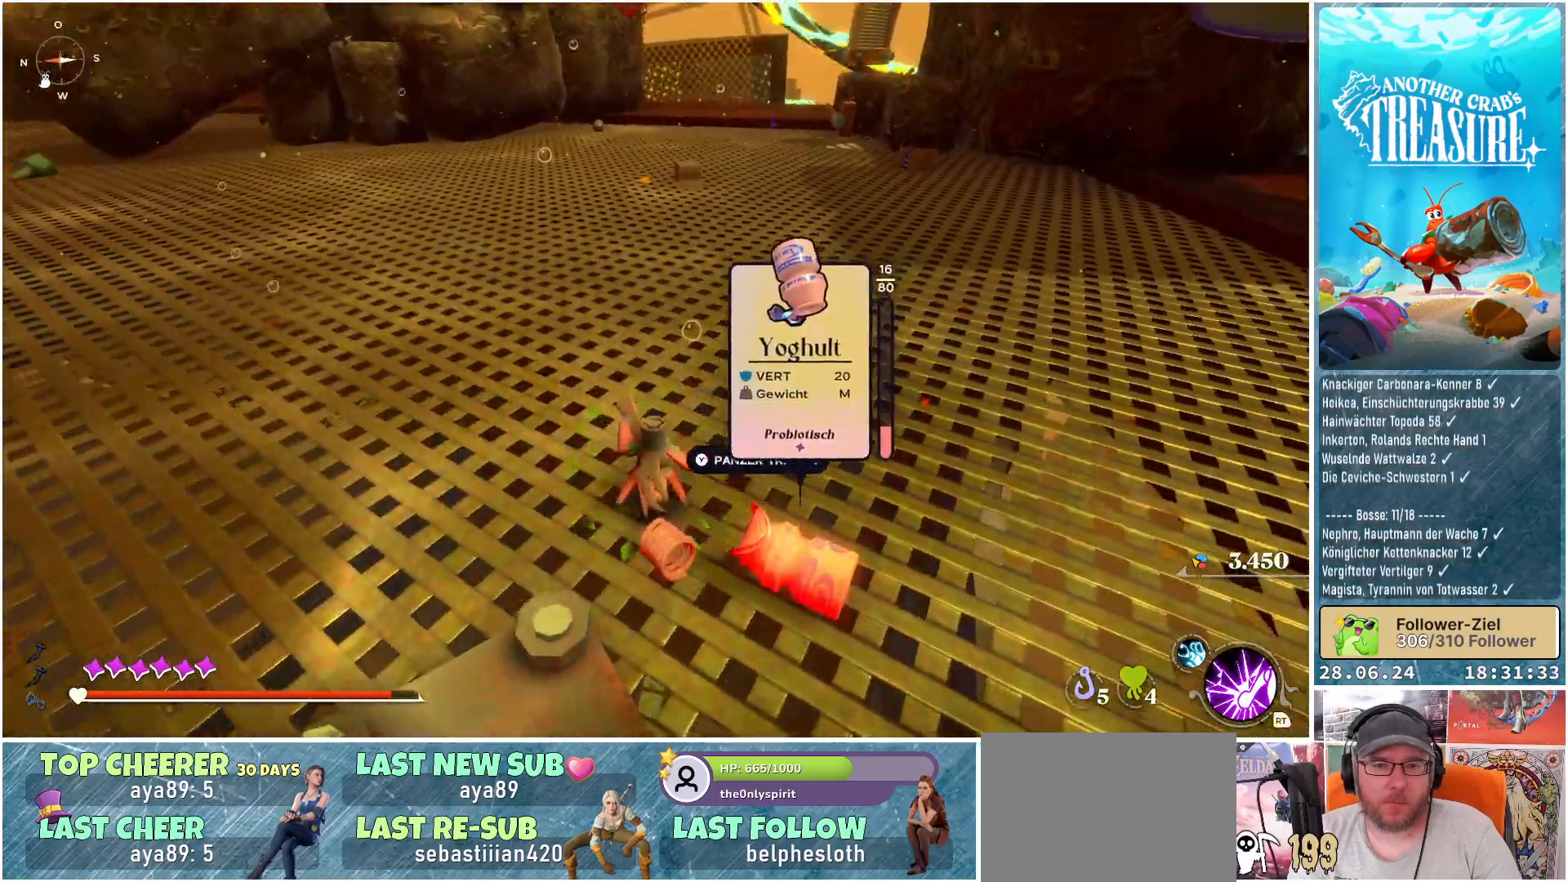
{"buttons": [], "left_stick": "up", "right_stick": "center", "events": []}
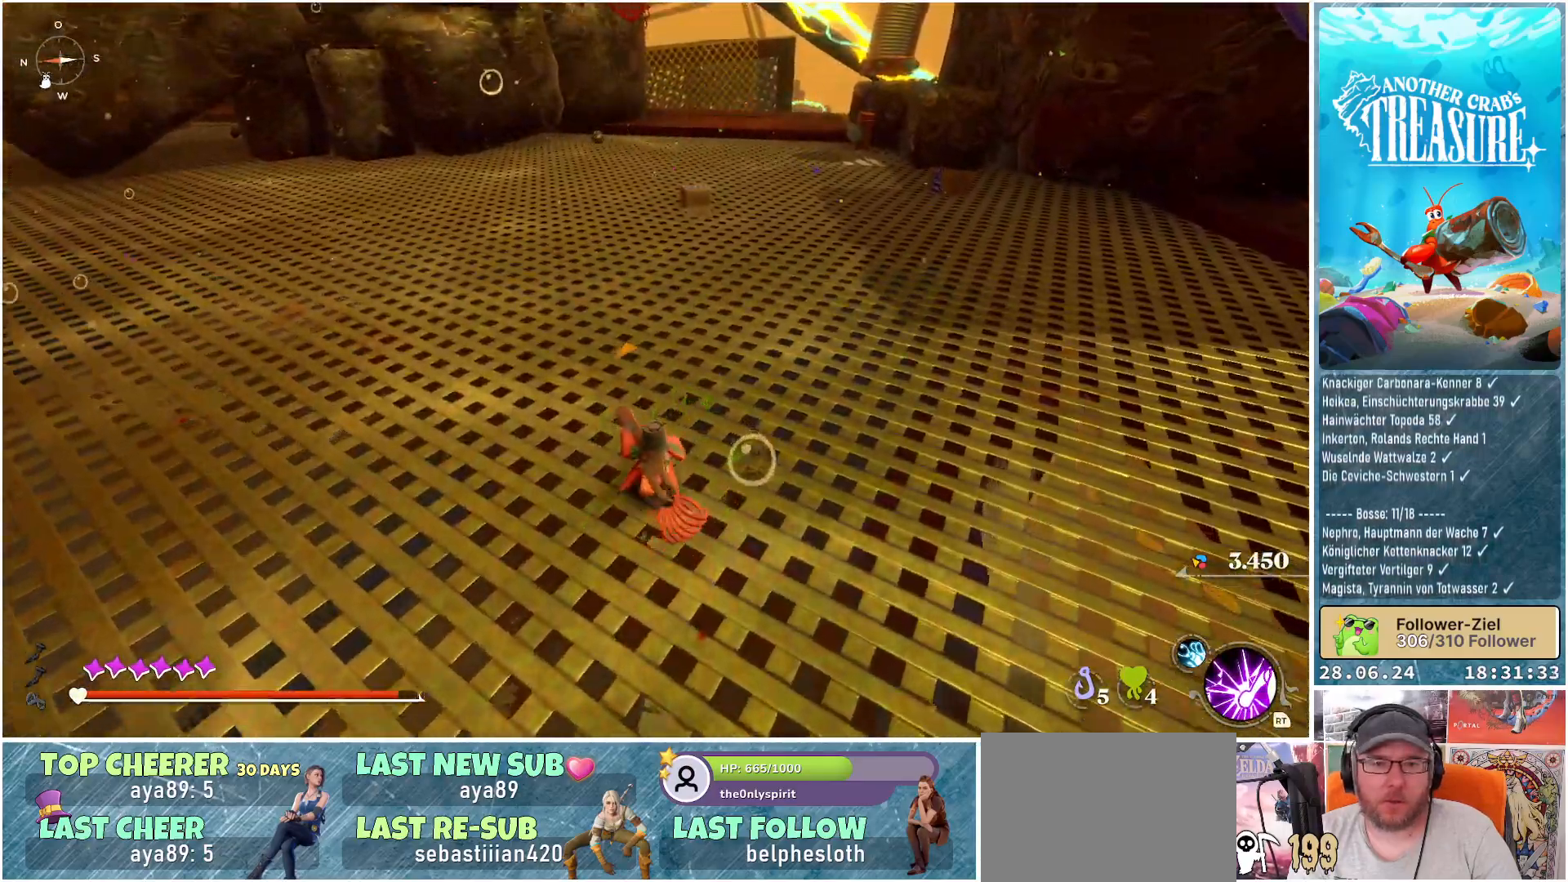
{"buttons": [], "left_stick": "up", "right_stick": "center", "events": []}
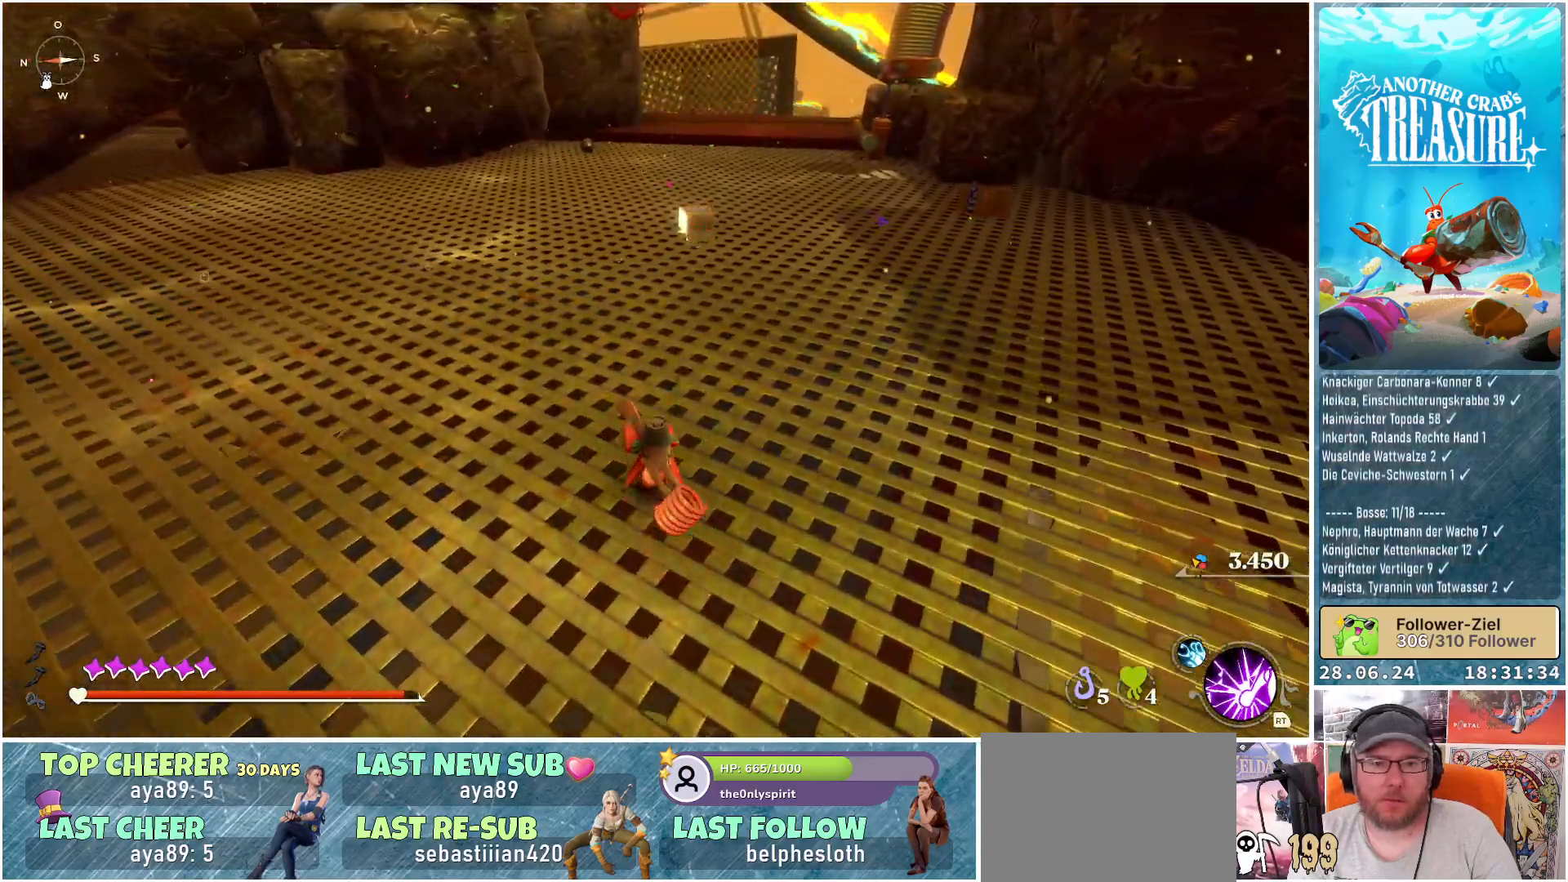
{"buttons": [], "left_stick": "up", "right_stick": "center", "events": []}